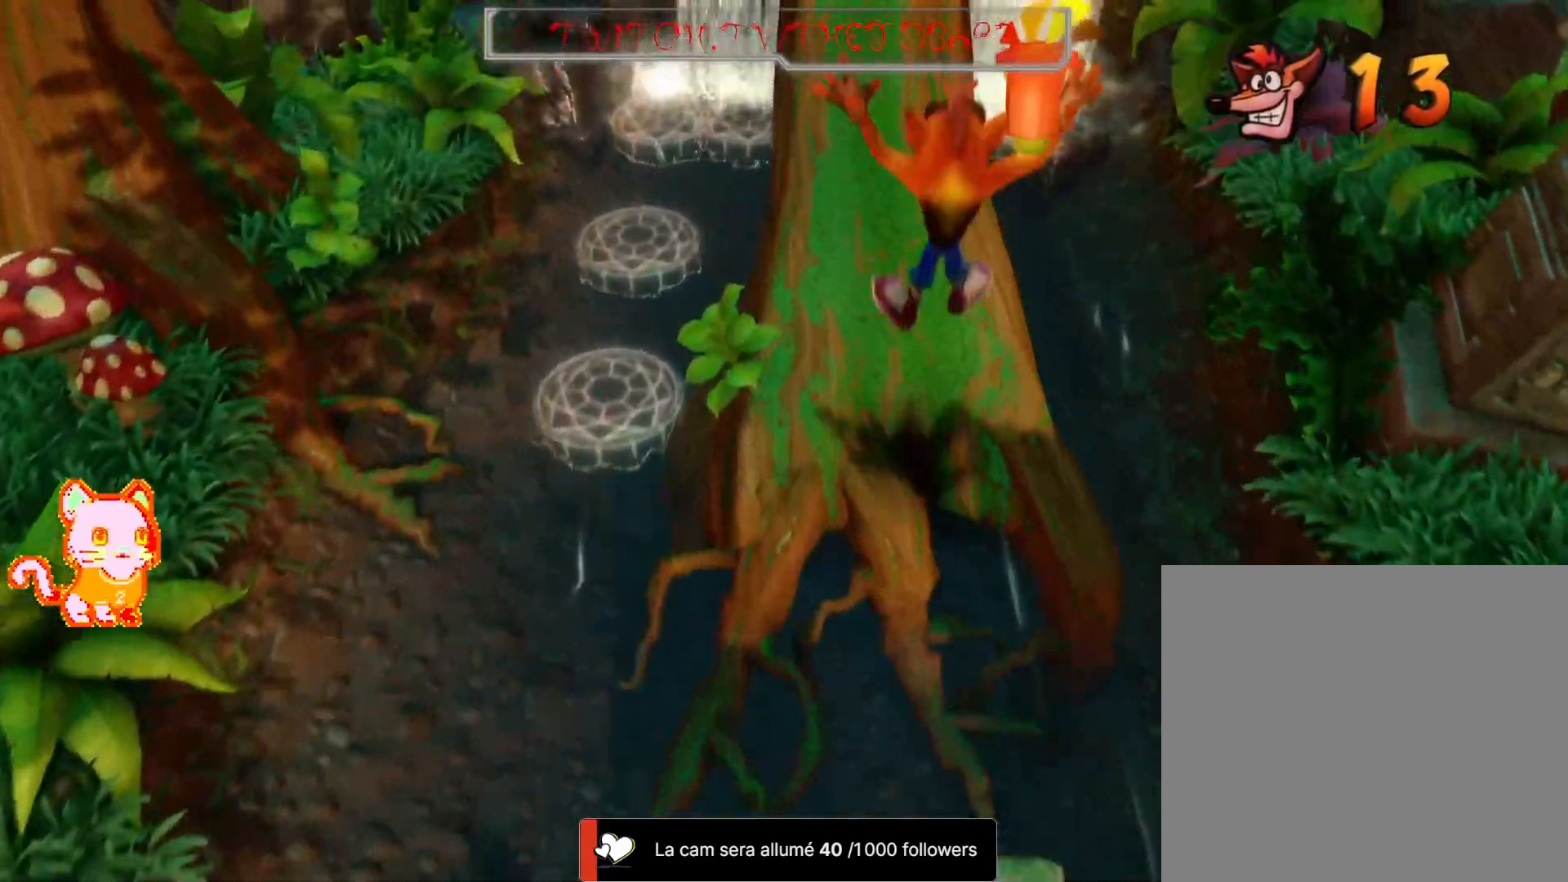
Gameplay with a controller (Xbox layout); each line is a JSON object with the inputs held at the frame after it (dt_ms = milliseconds from this image to that frame). "events" lists button and stick changes between this image and that frame as [ms after this image, input, new state], when the widget could be followed in between. Not read: L3 R3 START.
{"dt_ms": 500, "buttons": [], "left_stick": "up", "right_stick": "center", "events": [[83, "A", "up"], [217, "A", "down"], [483, "A", "up"]]}
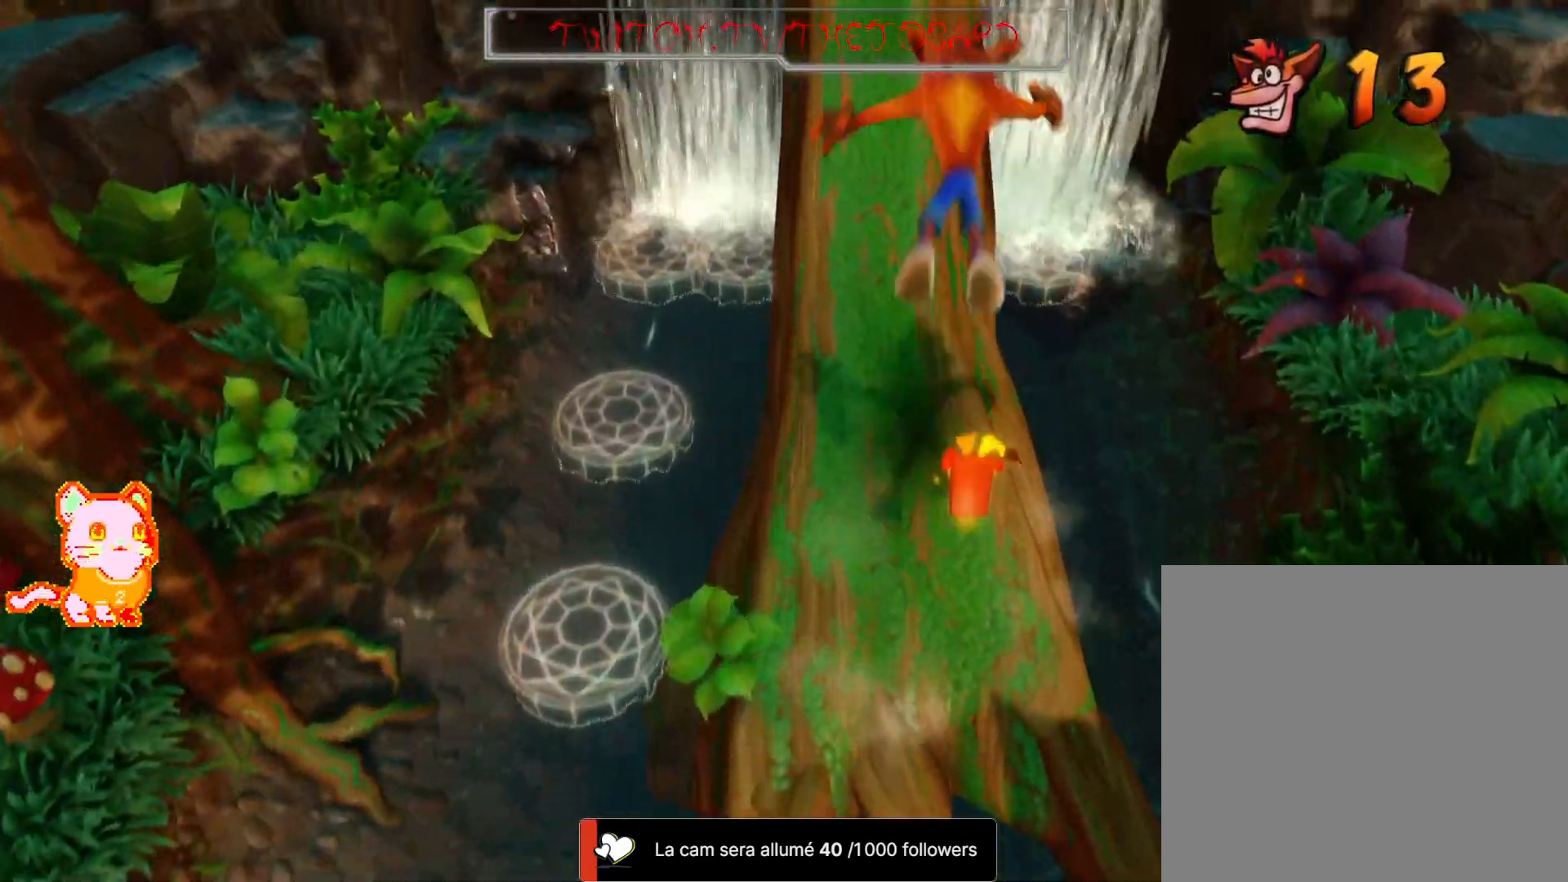
{"dt_ms": 500, "buttons": [], "left_stick": "up", "right_stick": "center", "events": [[100, "left_stick", "up-left"], [133, "A", "down"], [333, "left_stick", "up"], [383, "A", "up"]]}
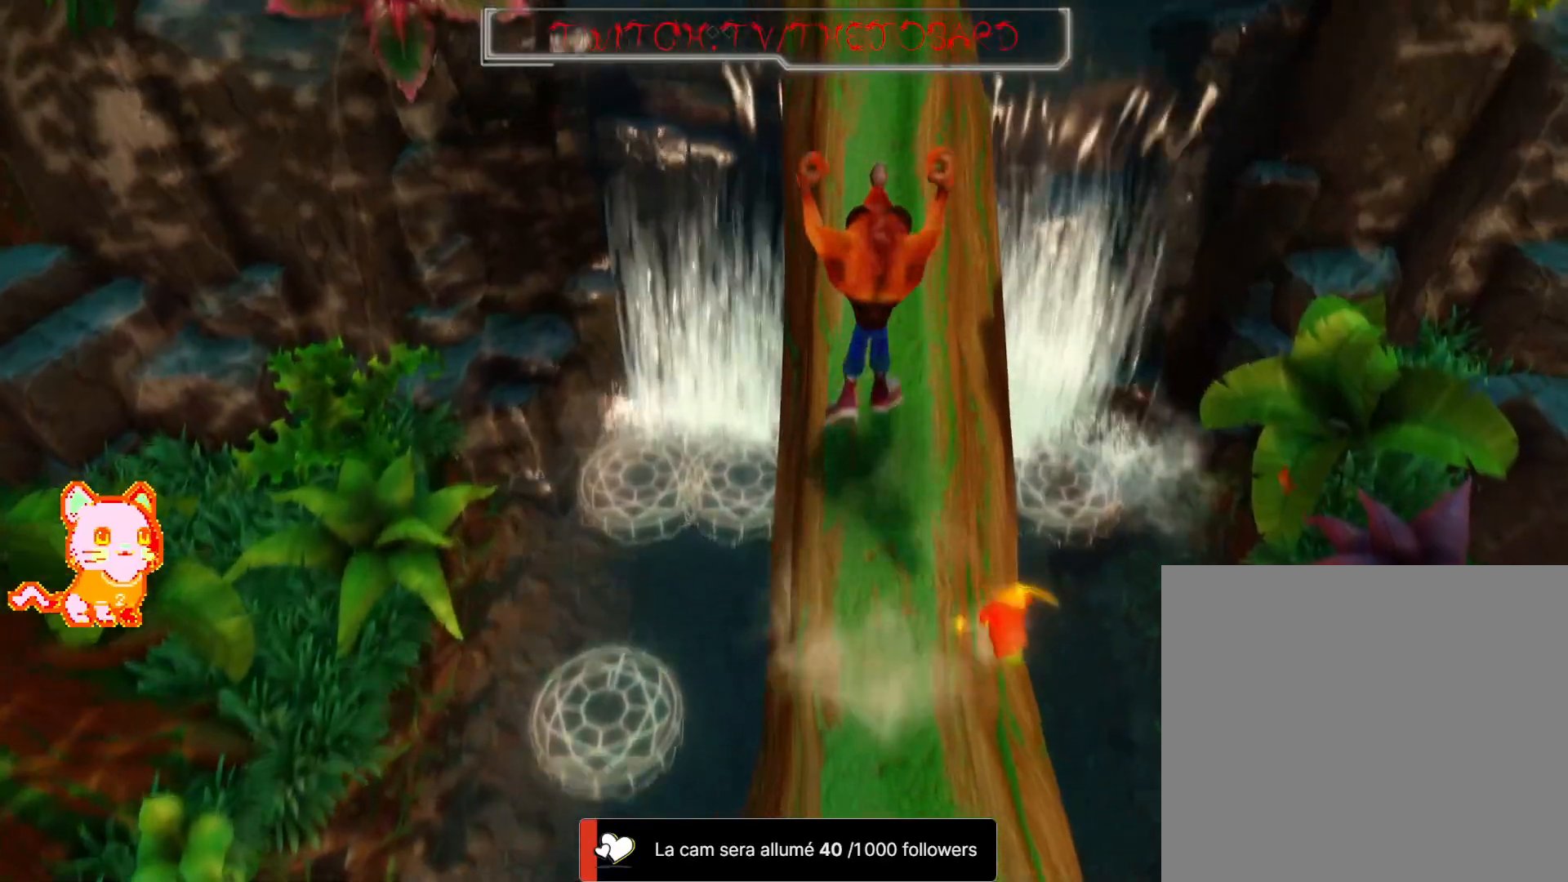
{"dt_ms": 1000, "buttons": [], "left_stick": "up", "right_stick": "center", "events": [[17, "A", "down"], [150, "A", "up"], [283, "A", "down"], [500, "A", "up"], [717, "A", "down"], [867, "A", "up"]]}
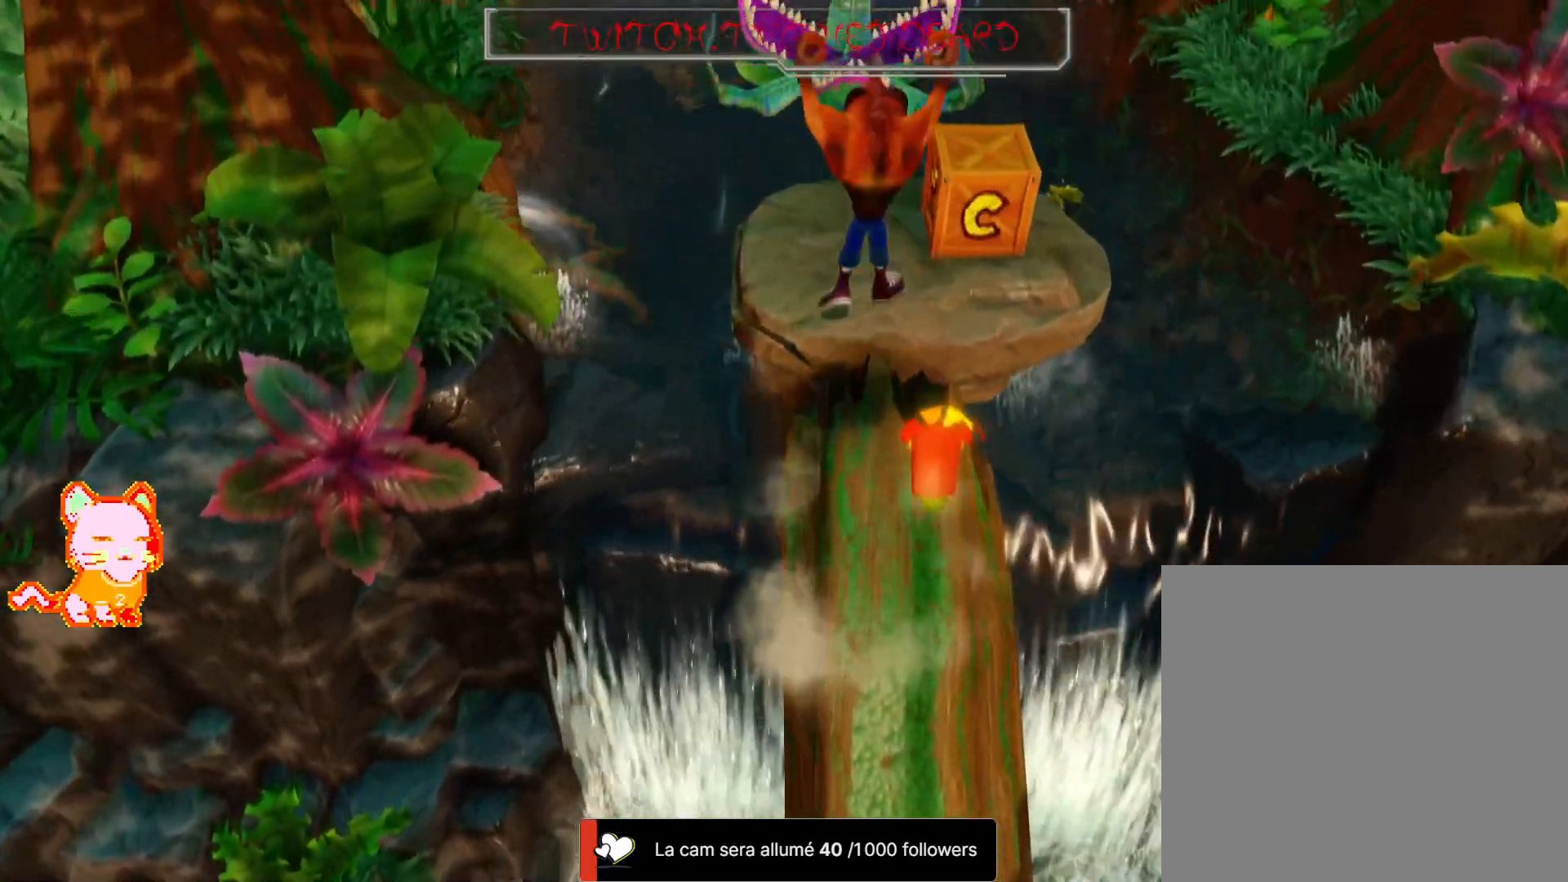
{"dt_ms": 500, "buttons": ["X"], "left_stick": "right", "right_stick": "center", "events": [[267, "left_stick", "up-right"], [417, "X", "down"], [450, "left_stick", "right"]]}
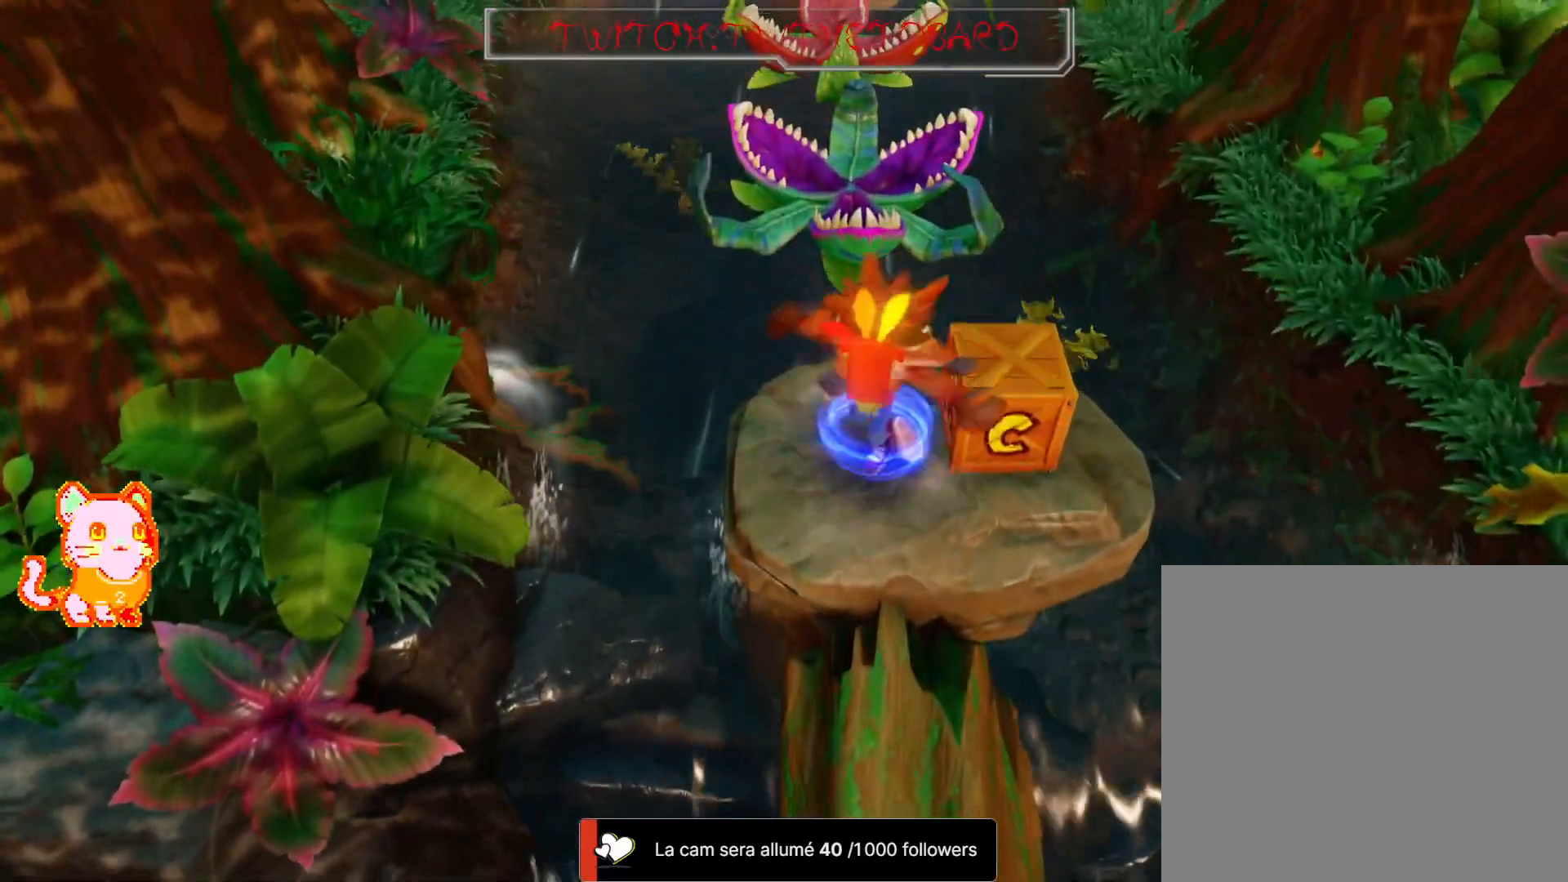
{"dt_ms": 500, "buttons": [], "left_stick": "right", "right_stick": "center", "events": [[67, "X", "up"], [67, "left_stick", "center"], [383, "left_stick", "right"]]}
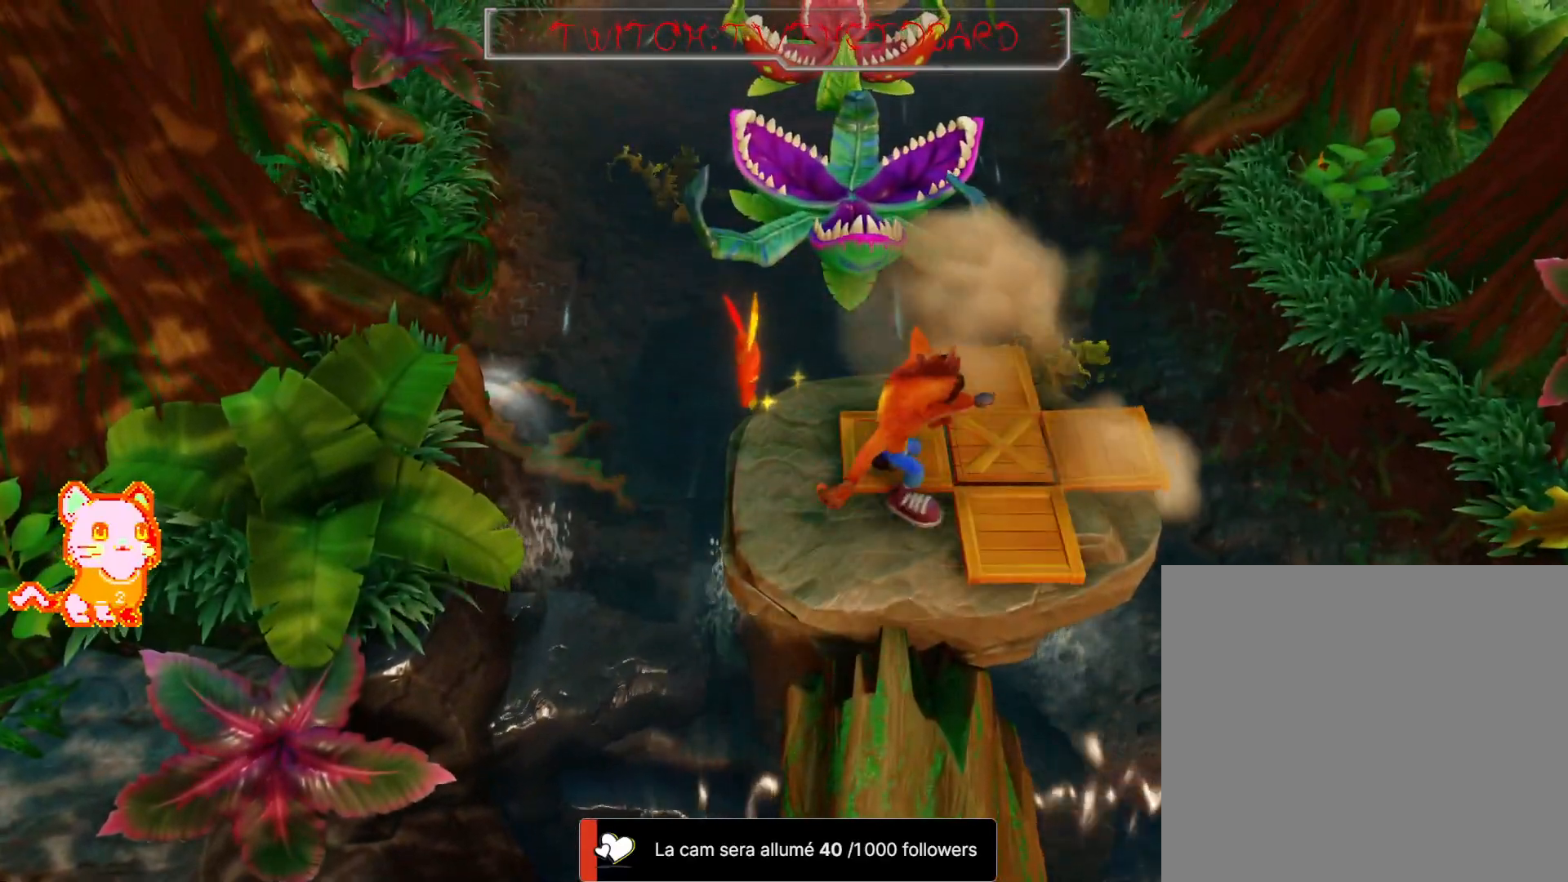
{"dt_ms": 500, "buttons": [], "left_stick": "up", "right_stick": "center", "events": [[50, "left_stick", "center"], [450, "left_stick", "up"]]}
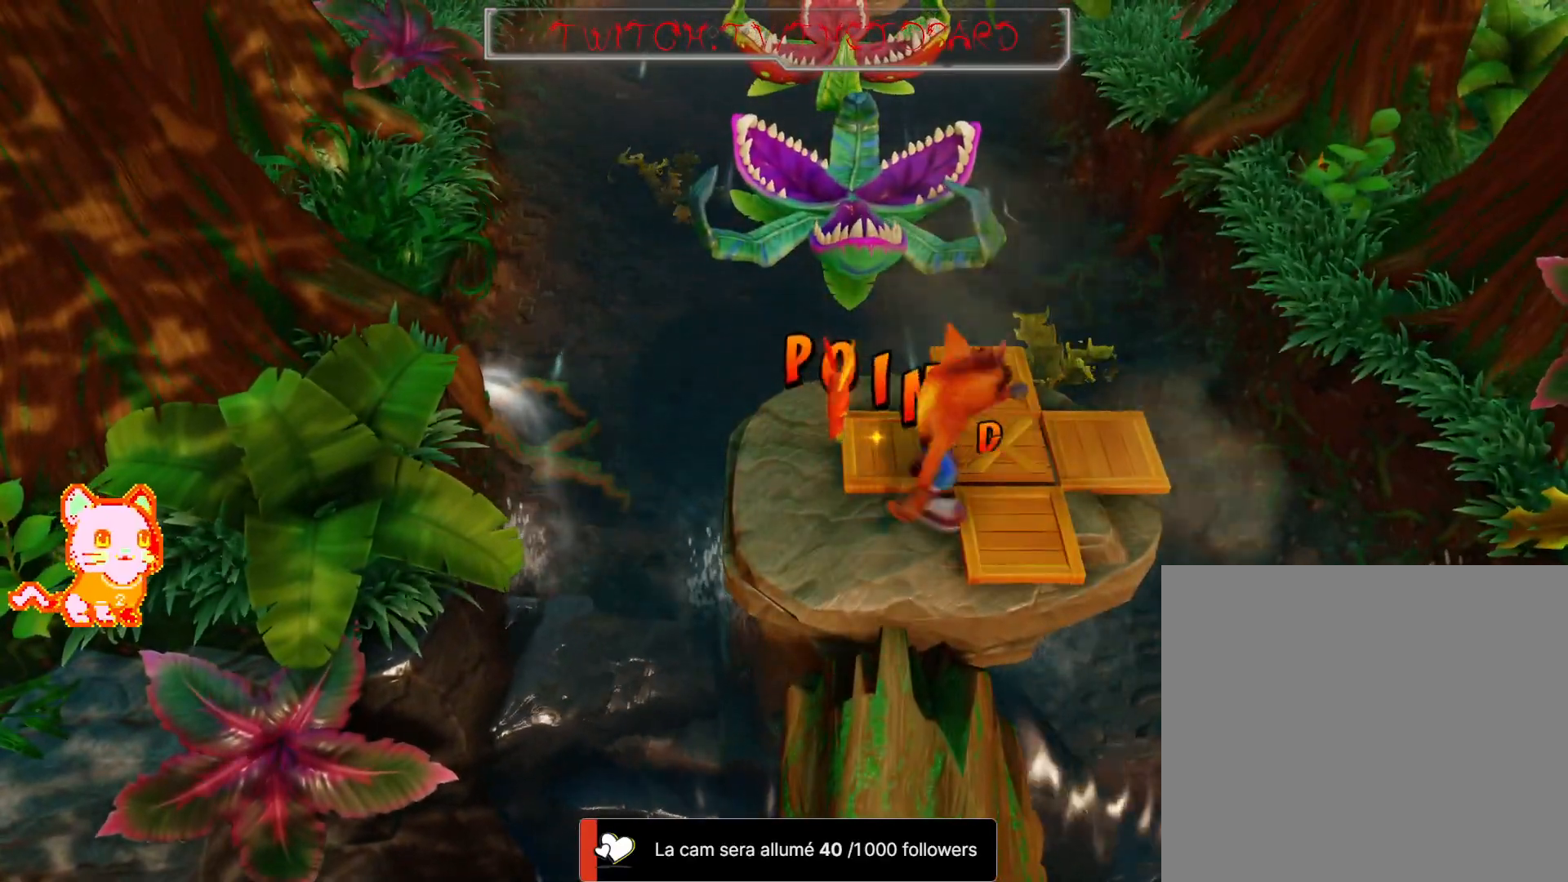
{"dt_ms": 500, "buttons": [], "left_stick": "center", "right_stick": "center", "events": [[67, "left_stick", "center"]]}
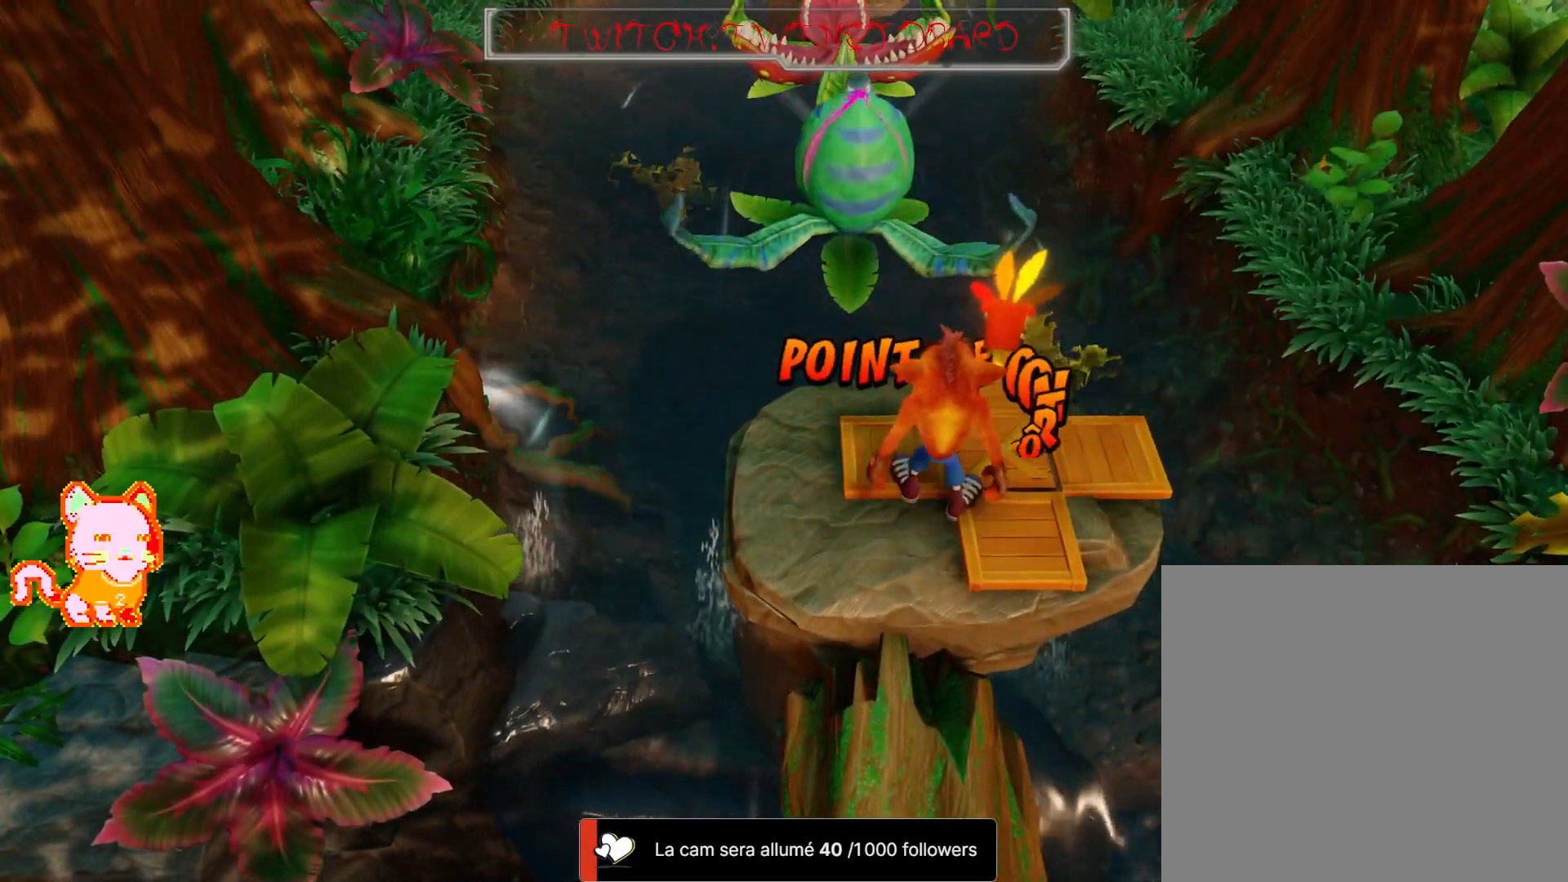
{"dt_ms": 500, "buttons": [], "left_stick": "center", "right_stick": "center", "events": [[200, "DPAD_UP", "down"], [250, "DPAD_UP", "up"]]}
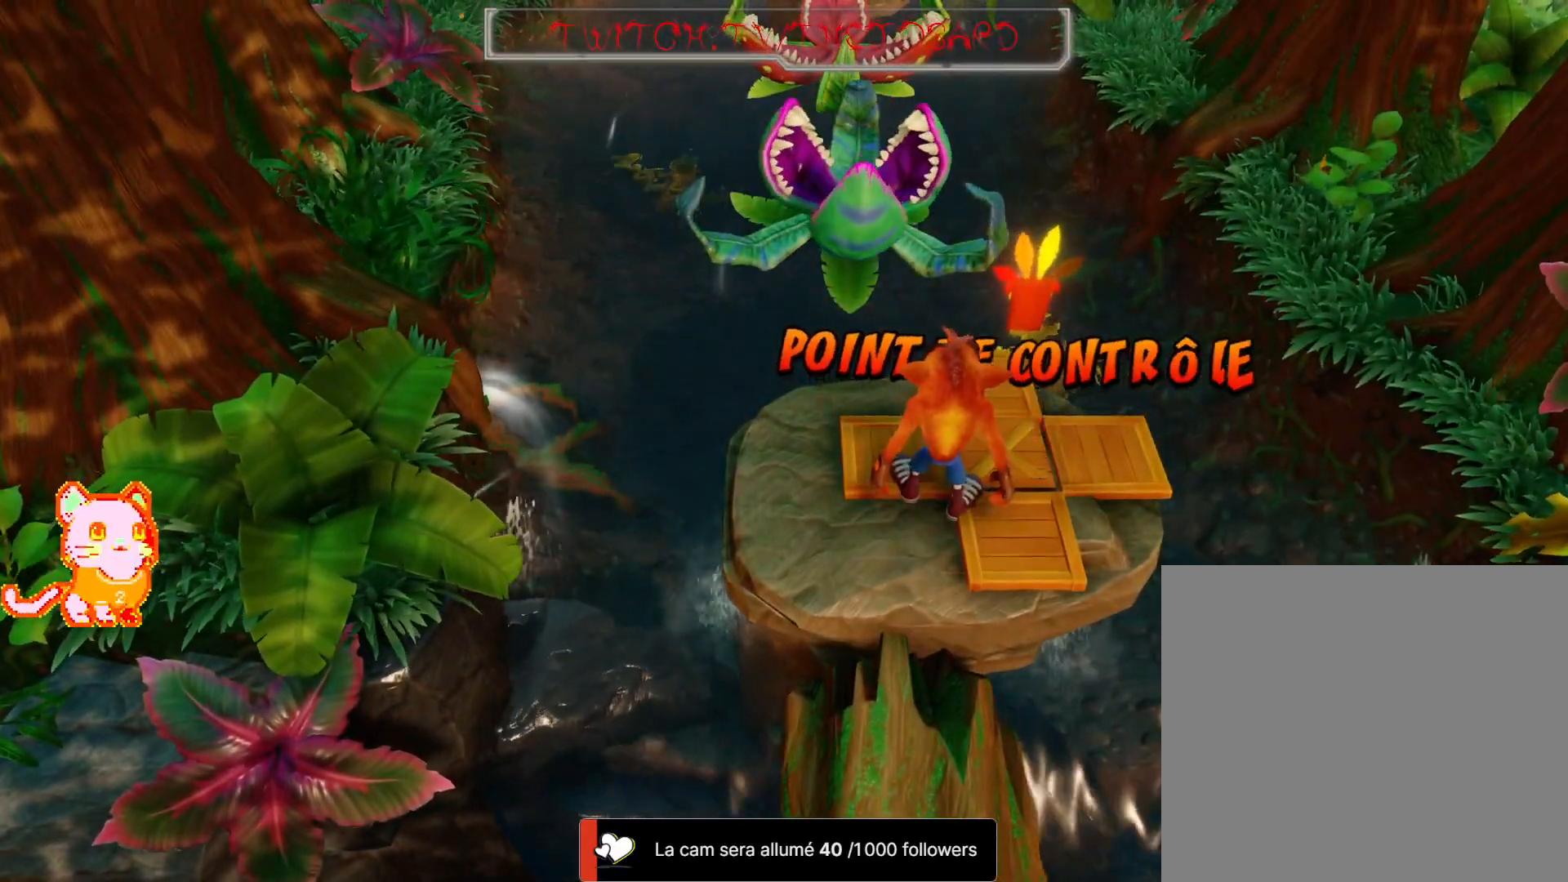
{"dt_ms": 500, "buttons": ["A"], "left_stick": "up", "right_stick": "center", "events": [[67, "left_stick", "up-left"], [283, "A", "down"], [317, "left_stick", "up"]]}
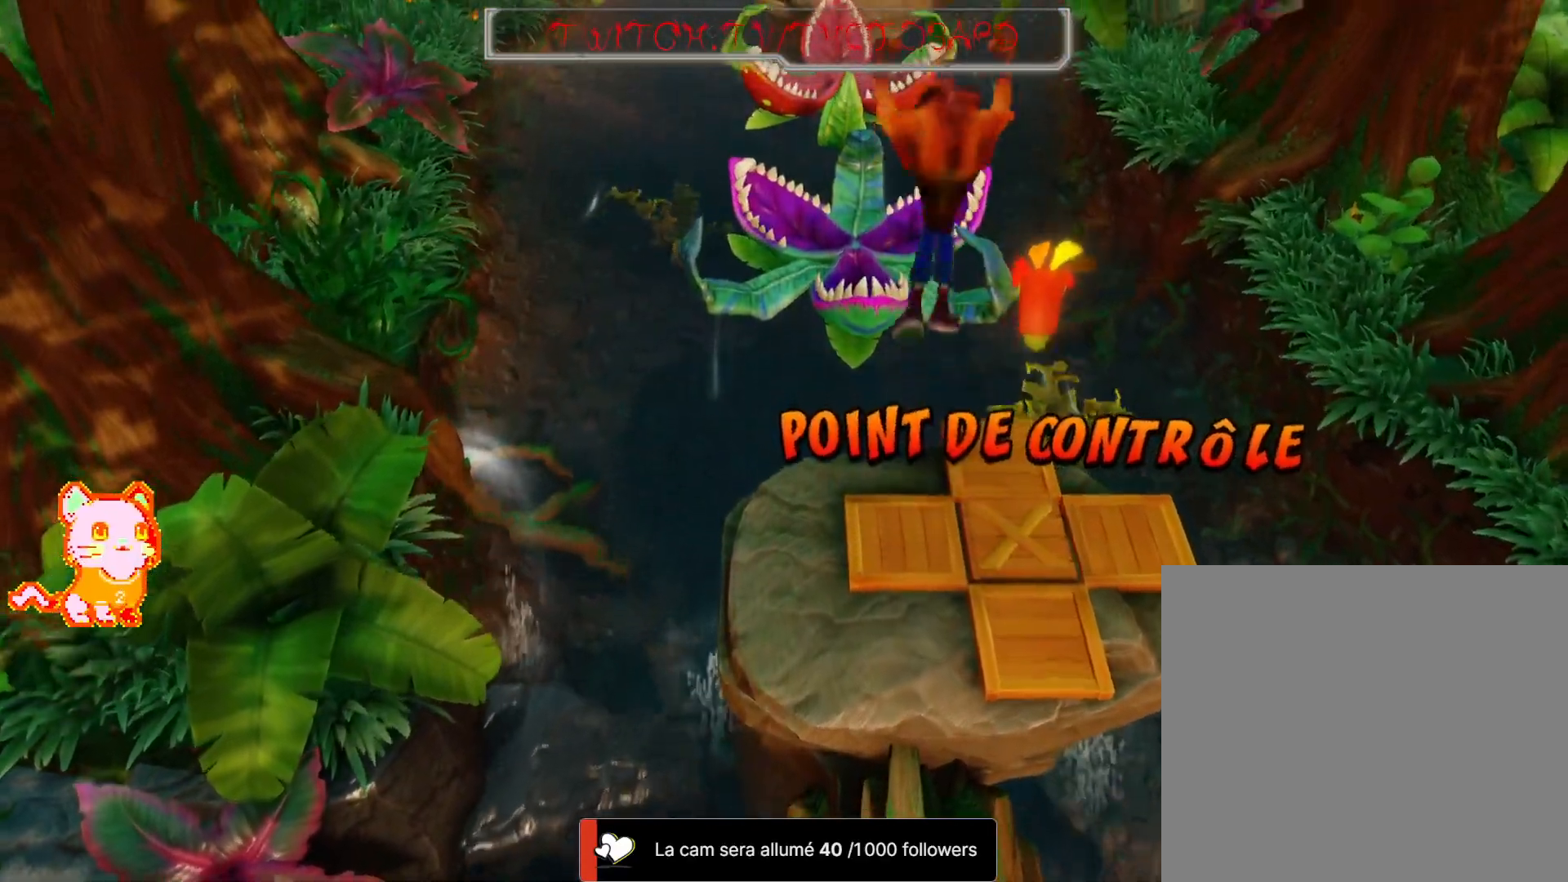
{"dt_ms": 1000, "buttons": ["A"], "left_stick": "up", "right_stick": "center"}
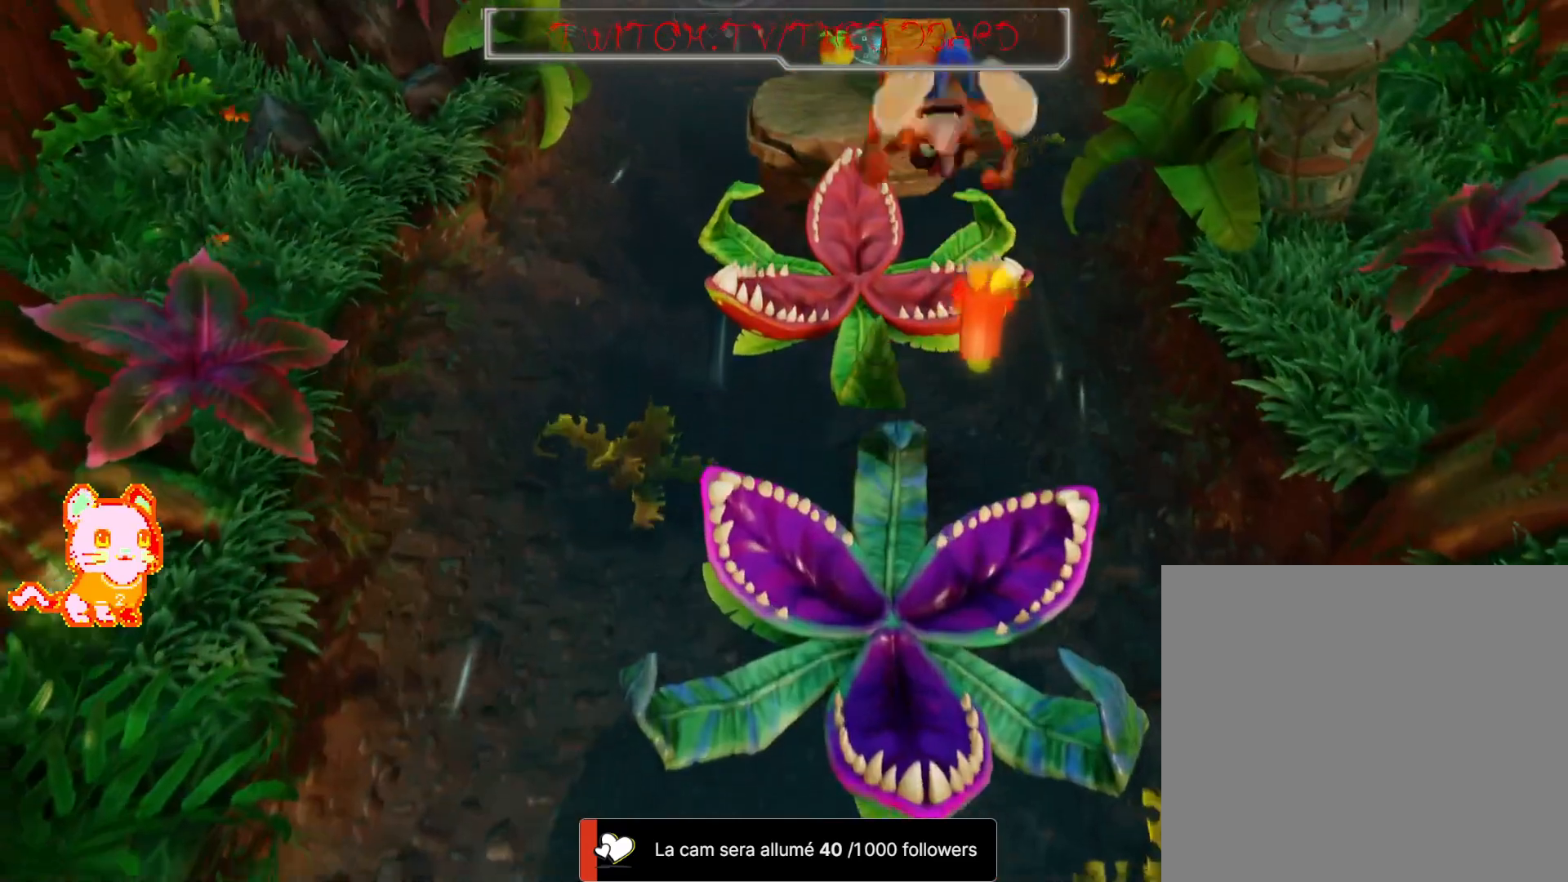
{"dt_ms": 500, "buttons": [], "left_stick": "up", "right_stick": "center", "events": [[283, "A", "up"]]}
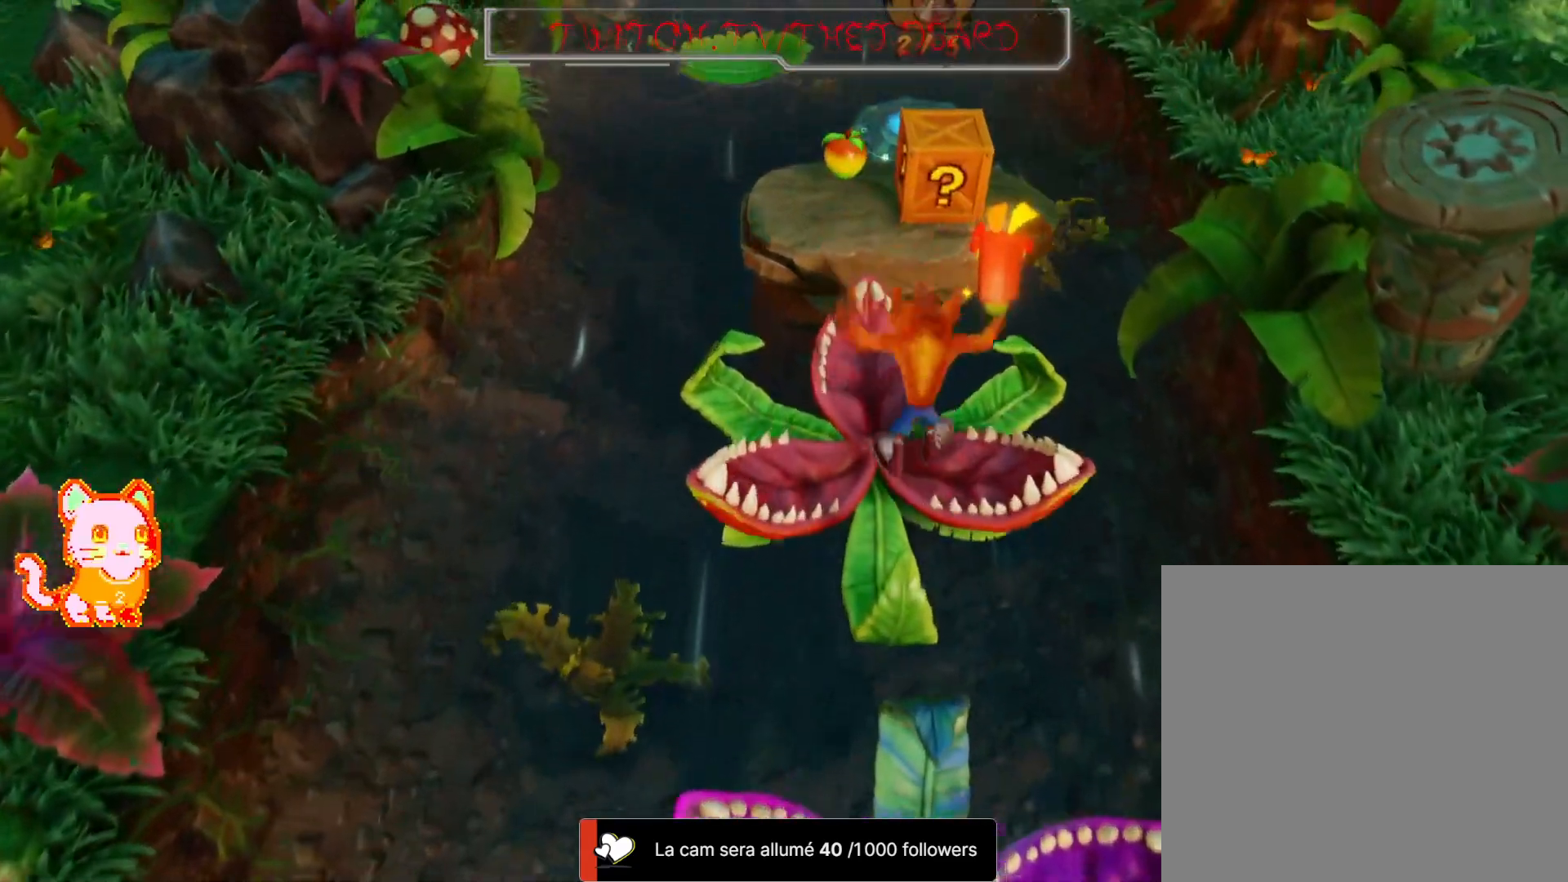
{"dt_ms": 500, "buttons": [], "left_stick": "up", "right_stick": "center", "events": [[83, "A", "down"], [450, "A", "up"]]}
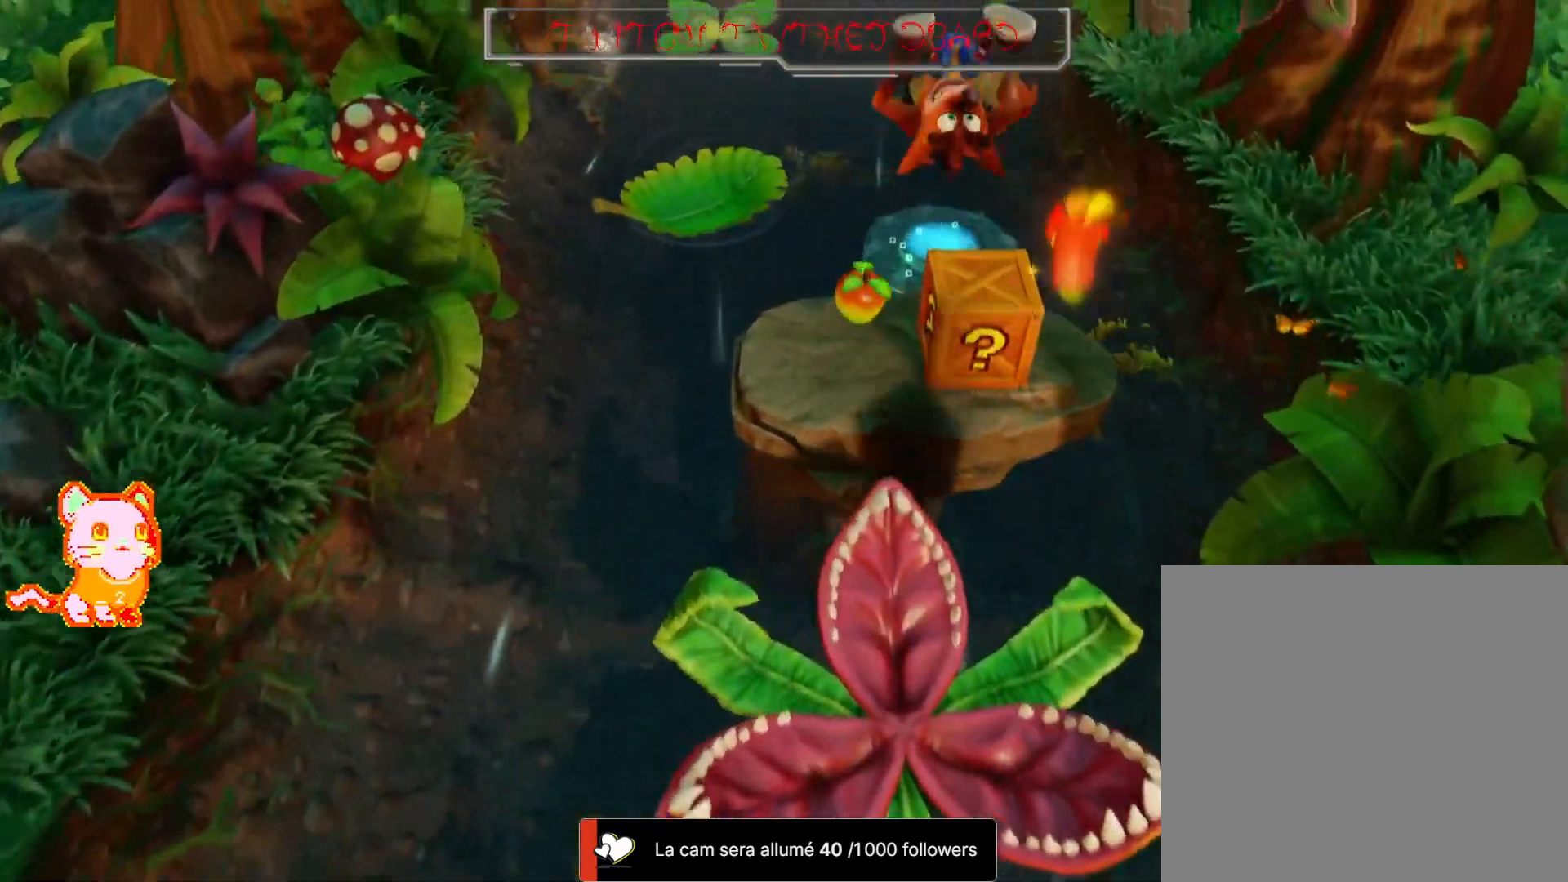
{"dt_ms": 500, "buttons": [], "left_stick": "center", "right_stick": "center", "events": [[167, "left_stick", "center"]]}
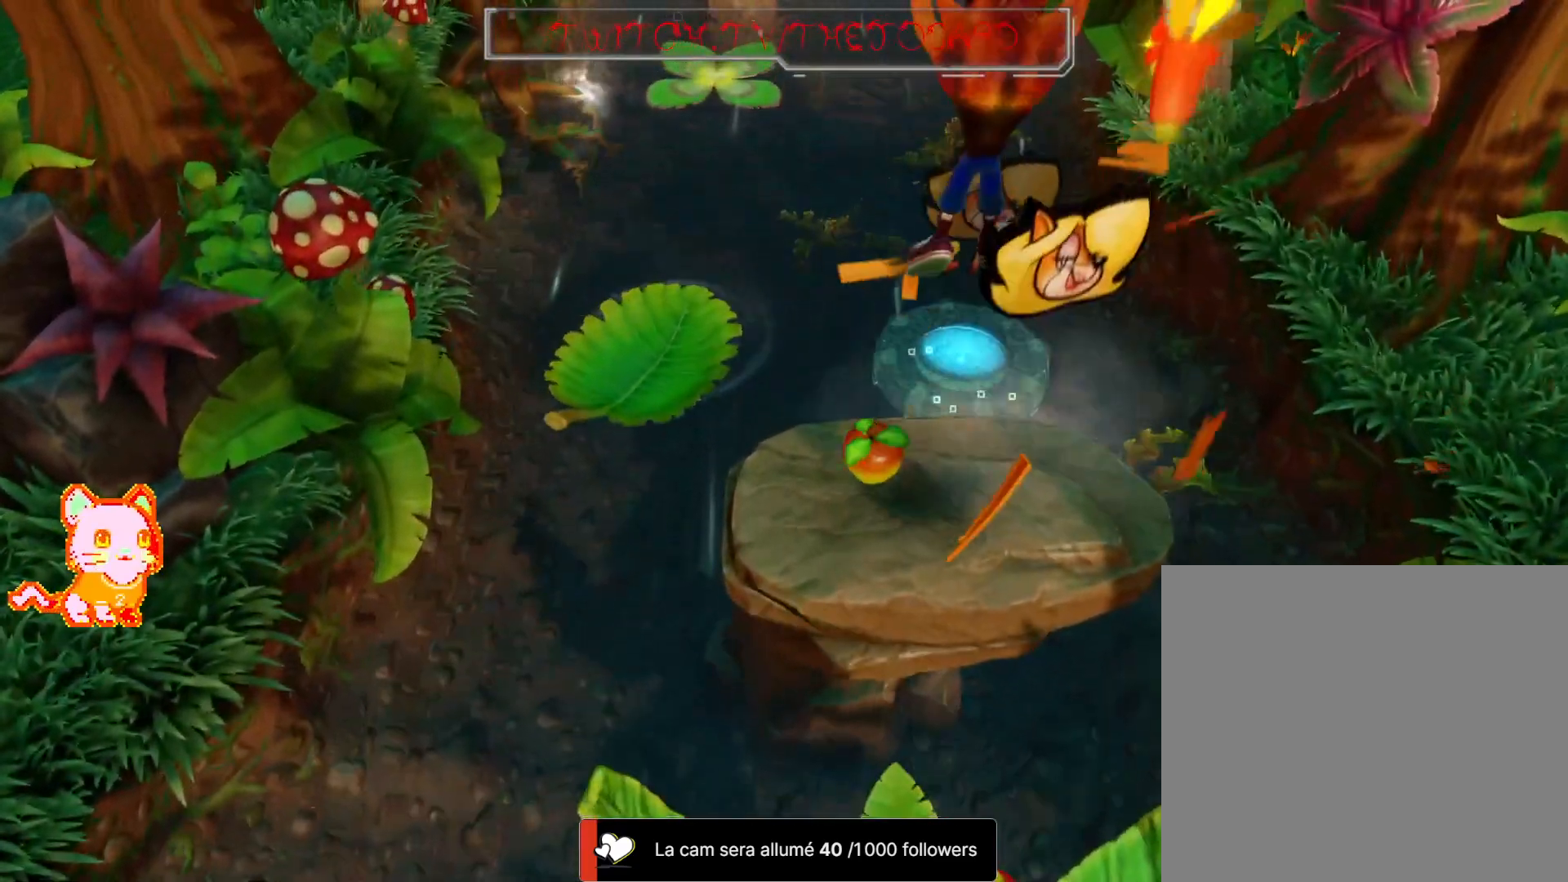
{"dt_ms": 500, "buttons": [], "left_stick": "center", "right_stick": "center"}
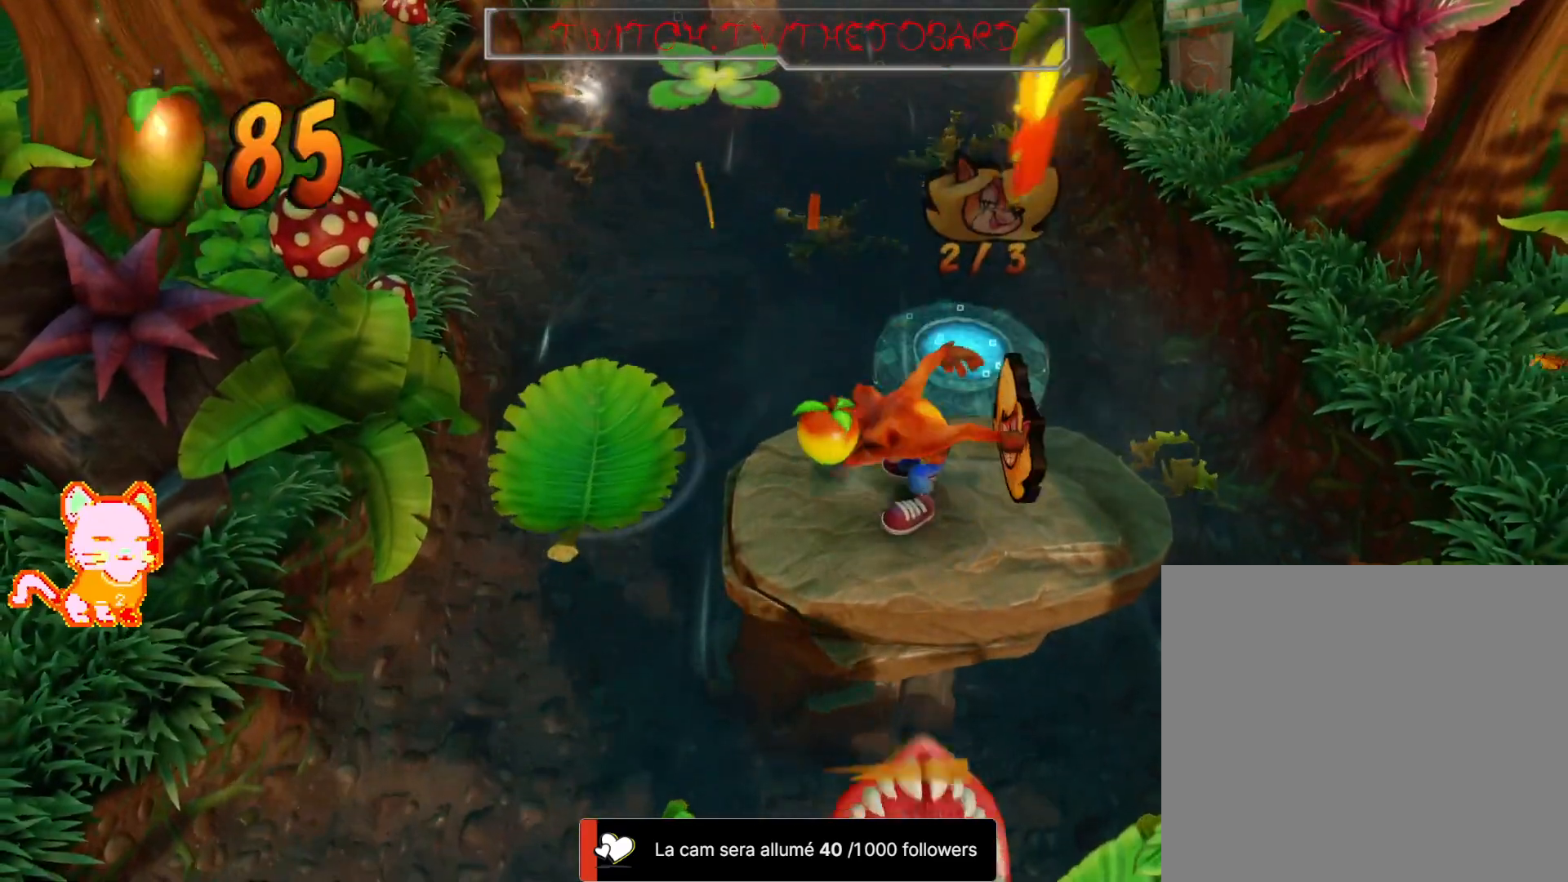
{"dt_ms": 500, "buttons": [], "left_stick": "center", "right_stick": "center", "events": [[117, "left_stick", "left"], [167, "left_stick", "center"], [267, "left_stick", "right"], [417, "left_stick", "center"]]}
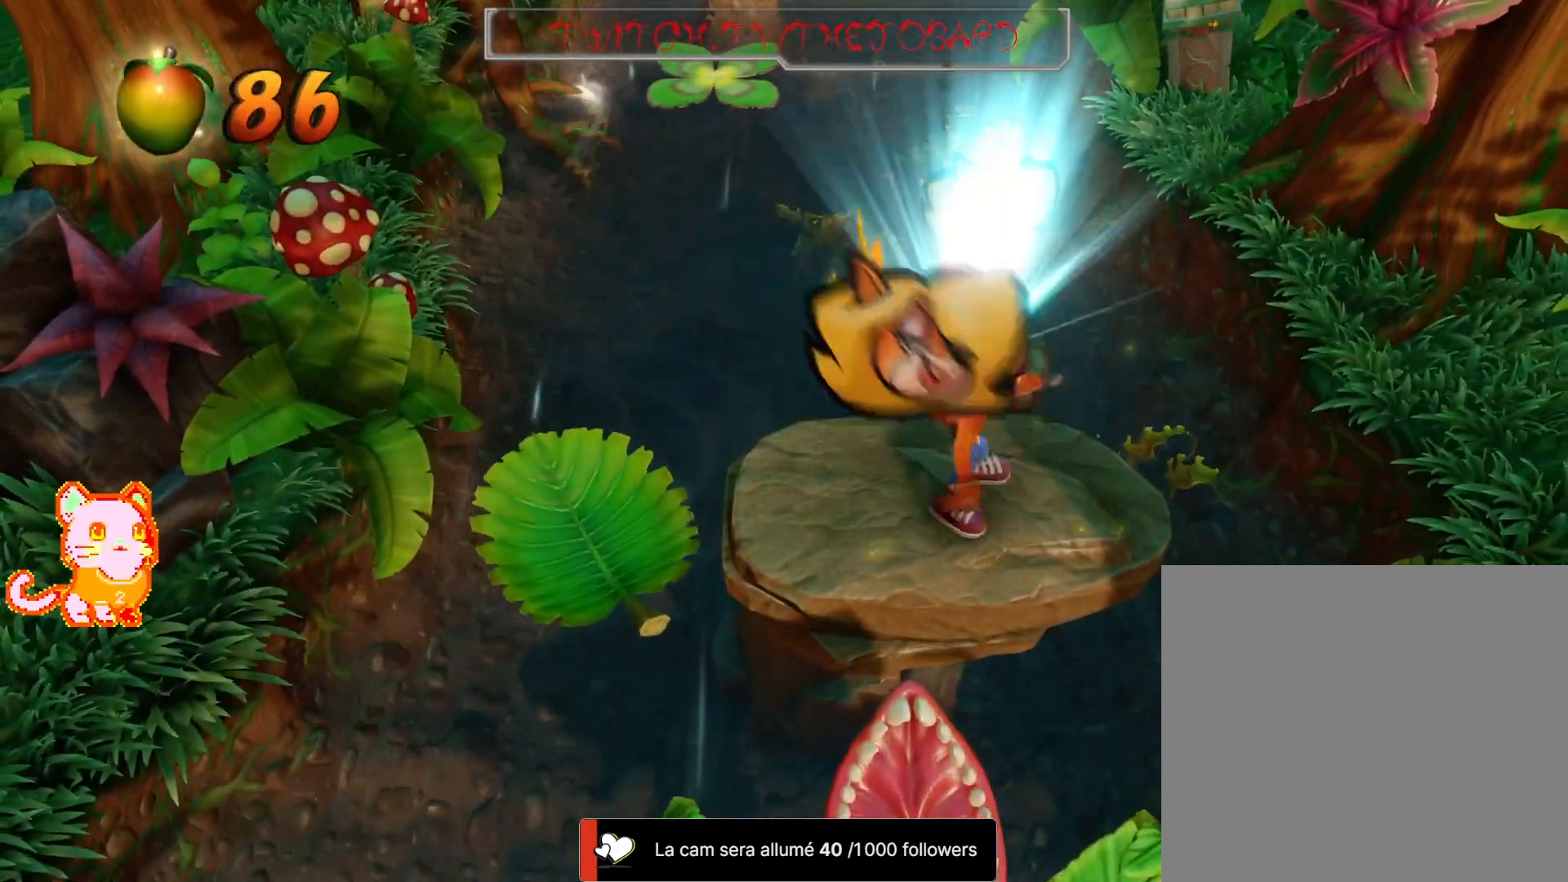
{"dt_ms": 500, "buttons": [], "left_stick": "left", "right_stick": "center", "events": [[350, "left_stick", "left"]]}
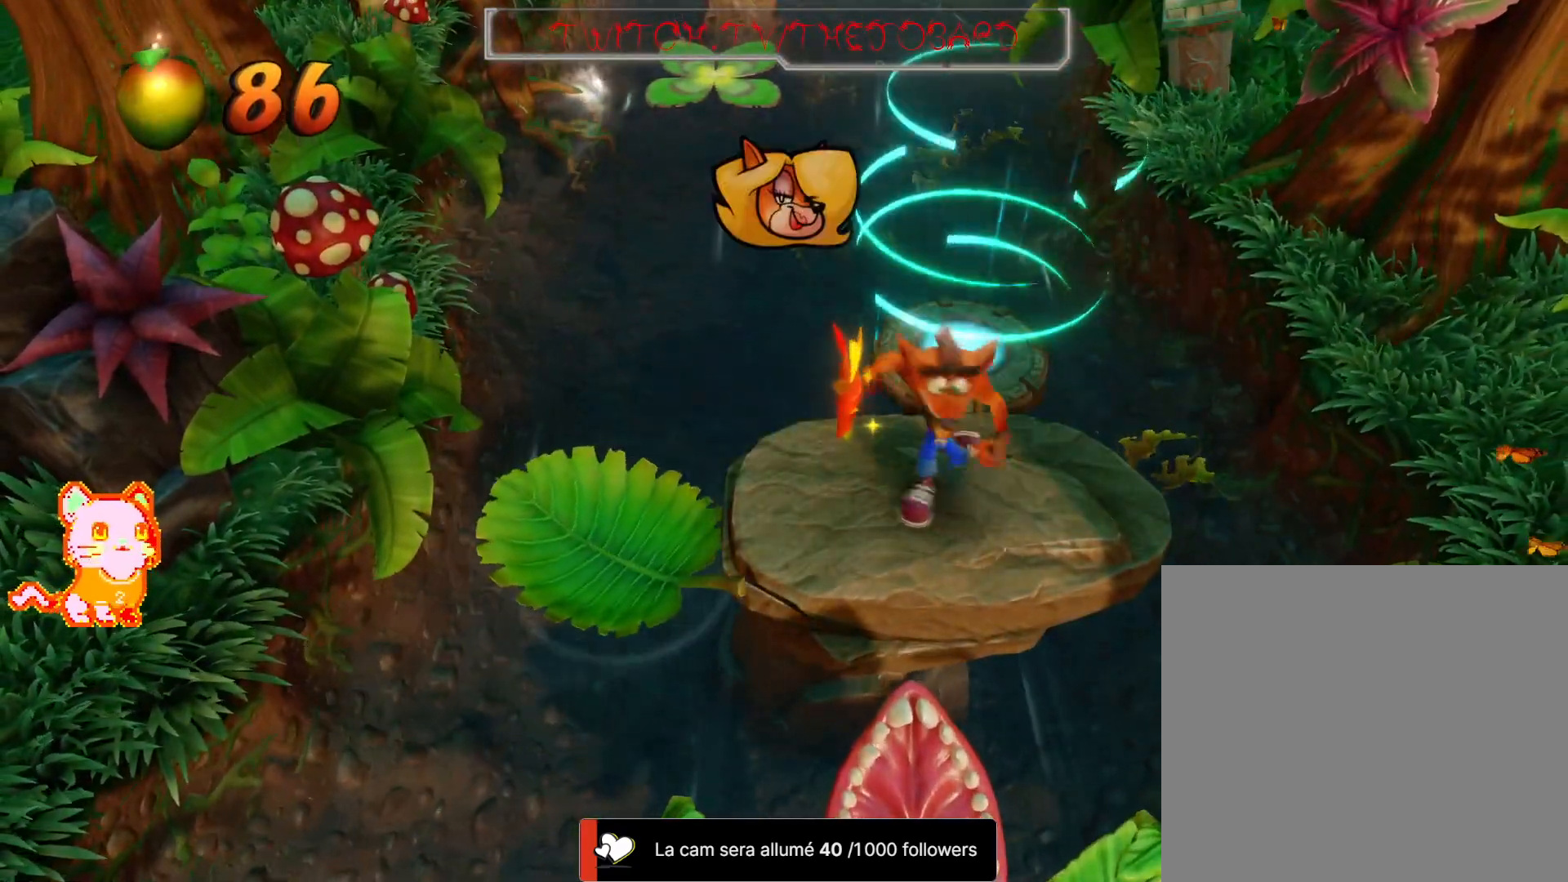
{"dt_ms": 500, "buttons": ["A"], "left_stick": "left", "right_stick": "center", "events": [[33, "left_stick", "center"], [183, "left_stick", "left"], [483, "A", "down"]]}
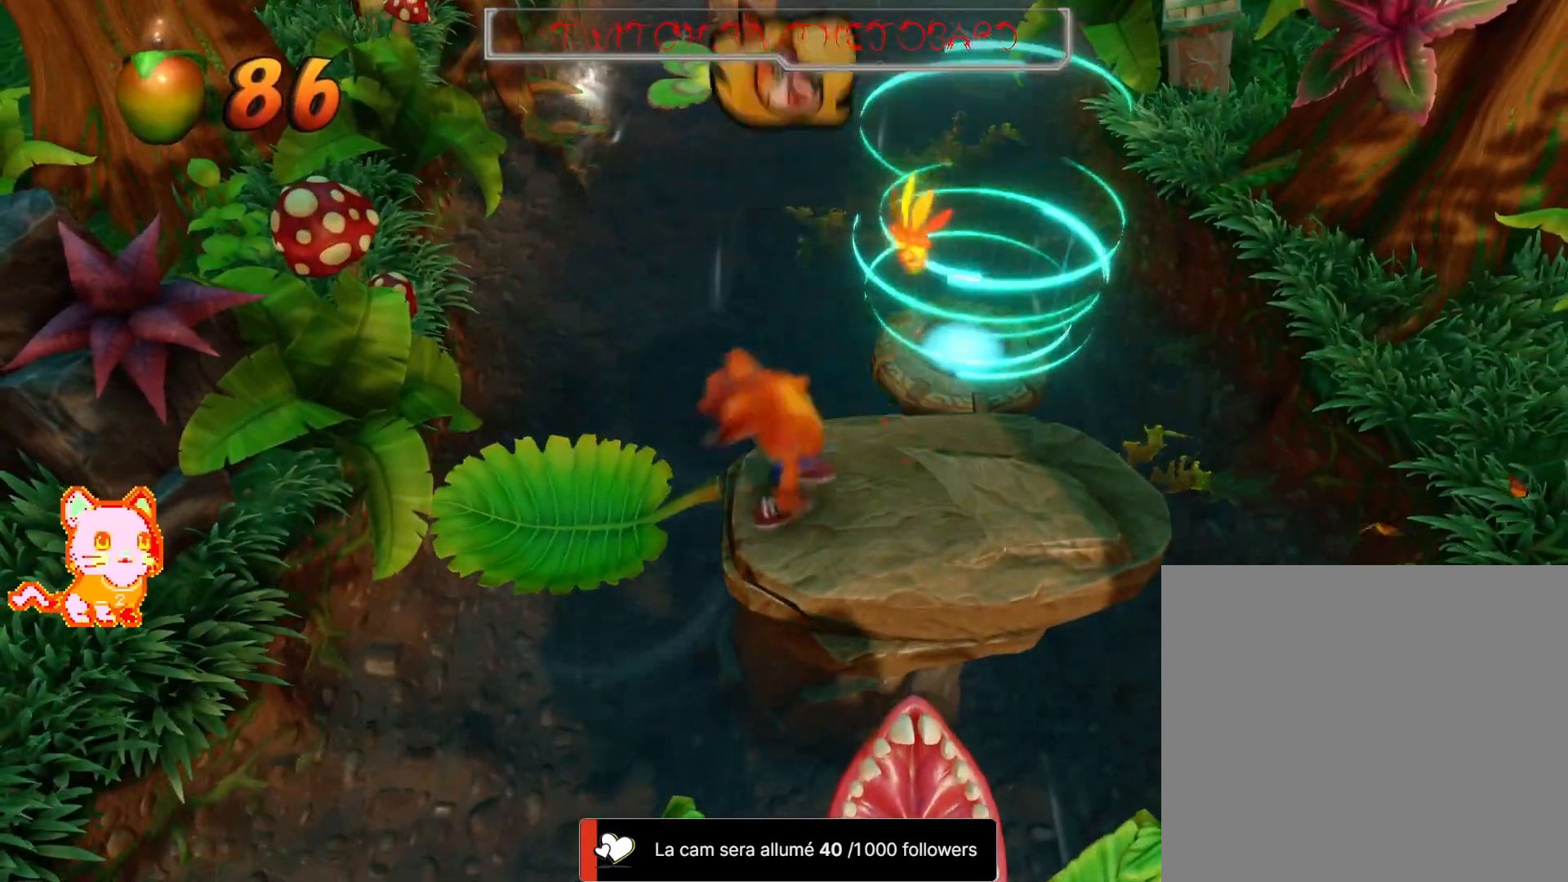
{"dt_ms": 500, "buttons": [], "left_stick": "up", "right_stick": "center", "events": [[117, "A", "up"], [183, "left_stick", "center"], [267, "left_stick", "up"]]}
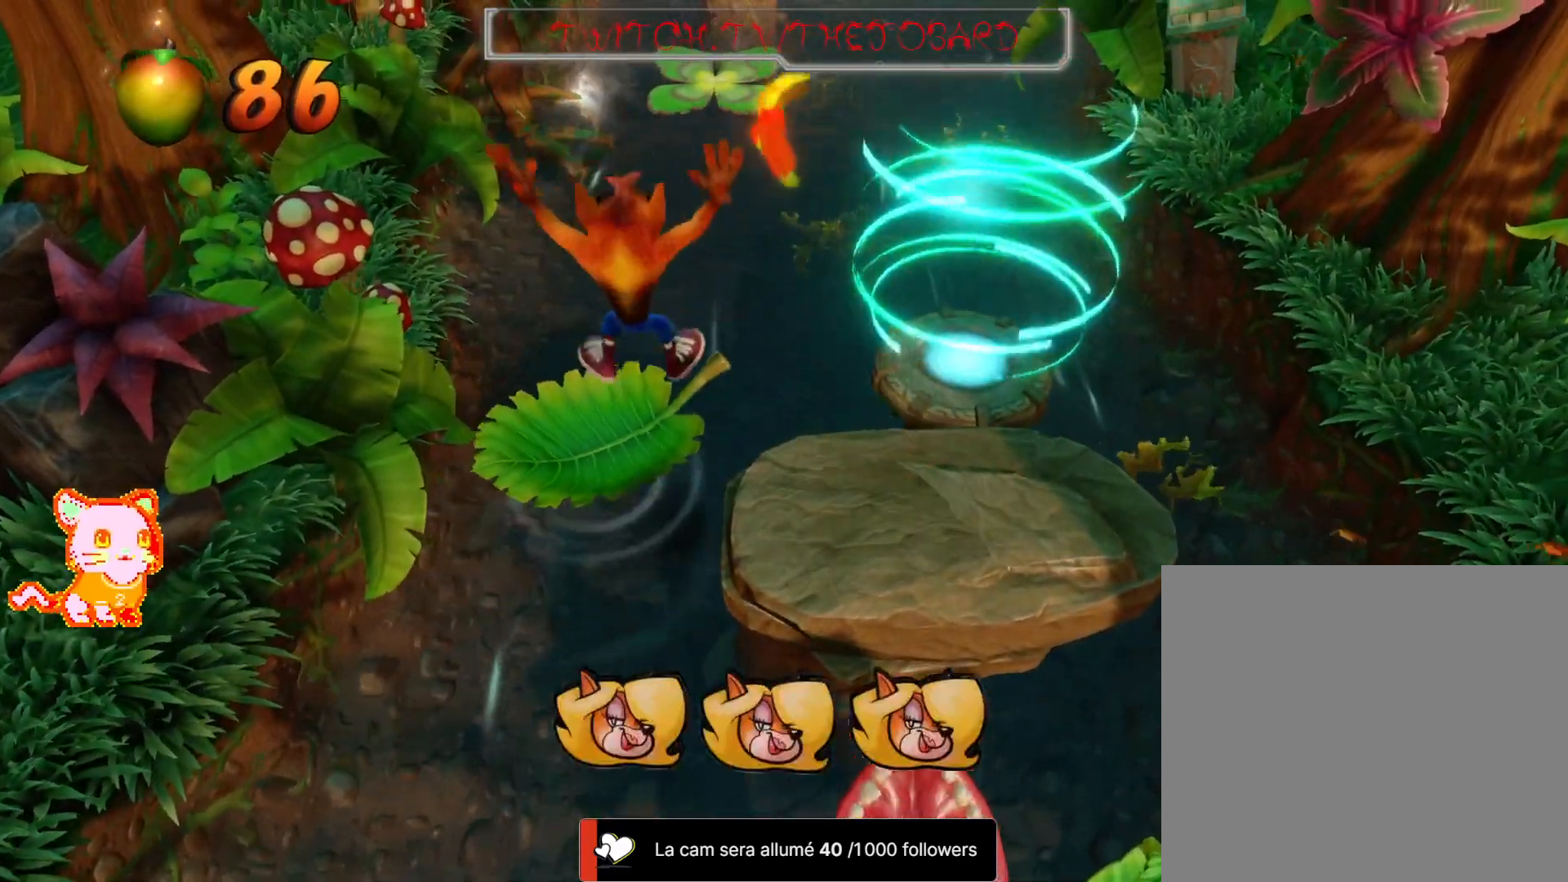
{"dt_ms": 500, "buttons": ["A"], "left_stick": "down-right", "right_stick": "center", "events": [[200, "left_stick", "right"], [267, "A", "down"], [300, "left_stick", "down-right"]]}
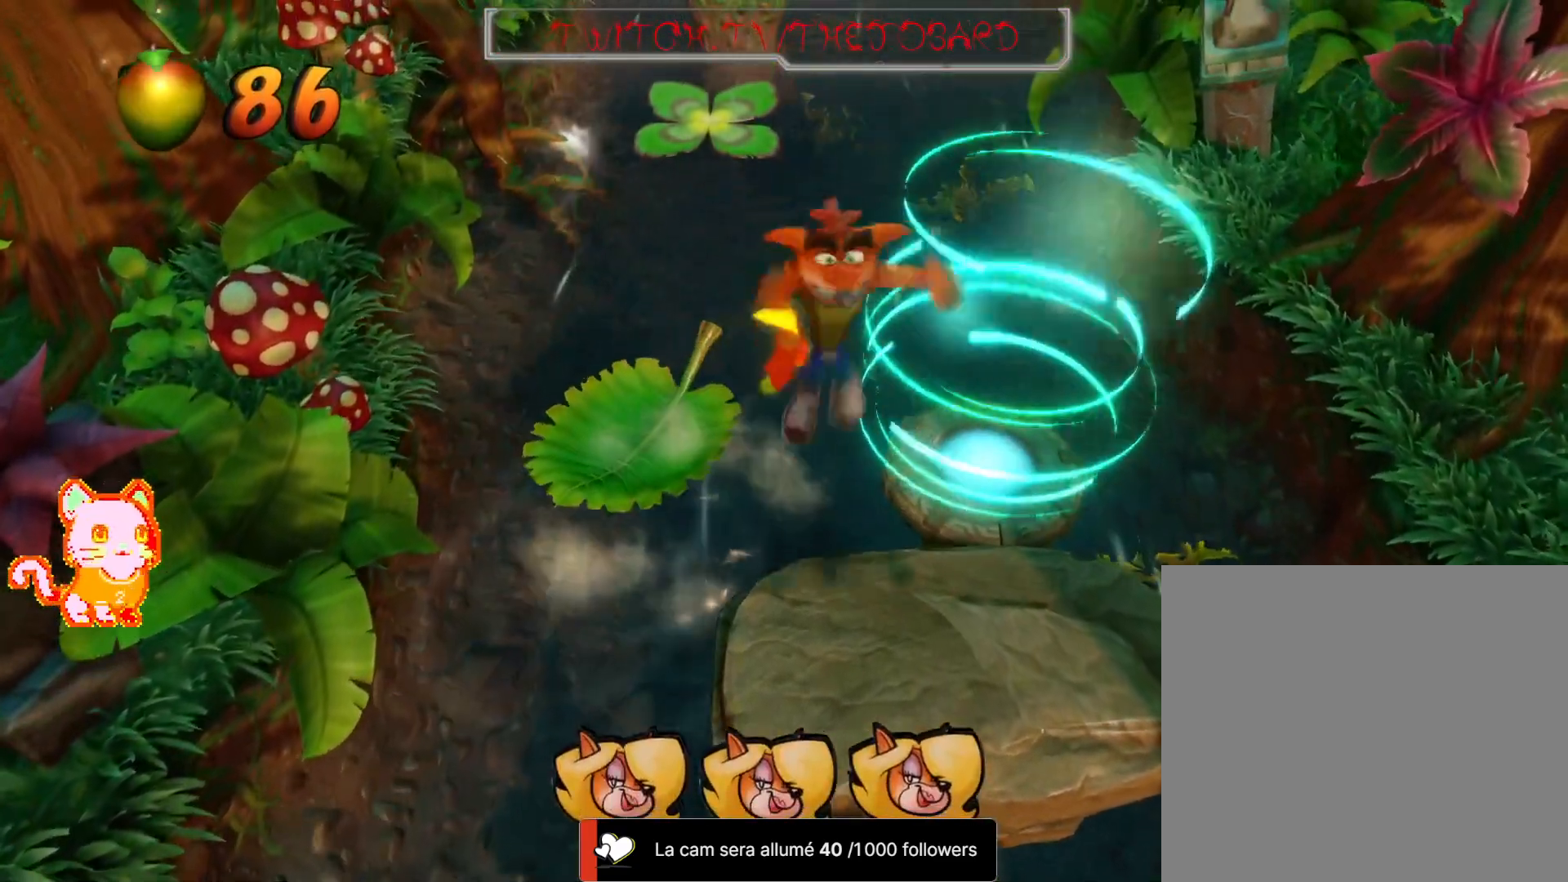
{"dt_ms": 1000, "buttons": [], "left_stick": "up", "right_stick": "center", "events": [[117, "A", "up"], [183, "left_stick", "right"], [350, "left_stick", "up"], [517, "left_stick", "center"], [767, "left_stick", "up-right"], [933, "left_stick", "up"]]}
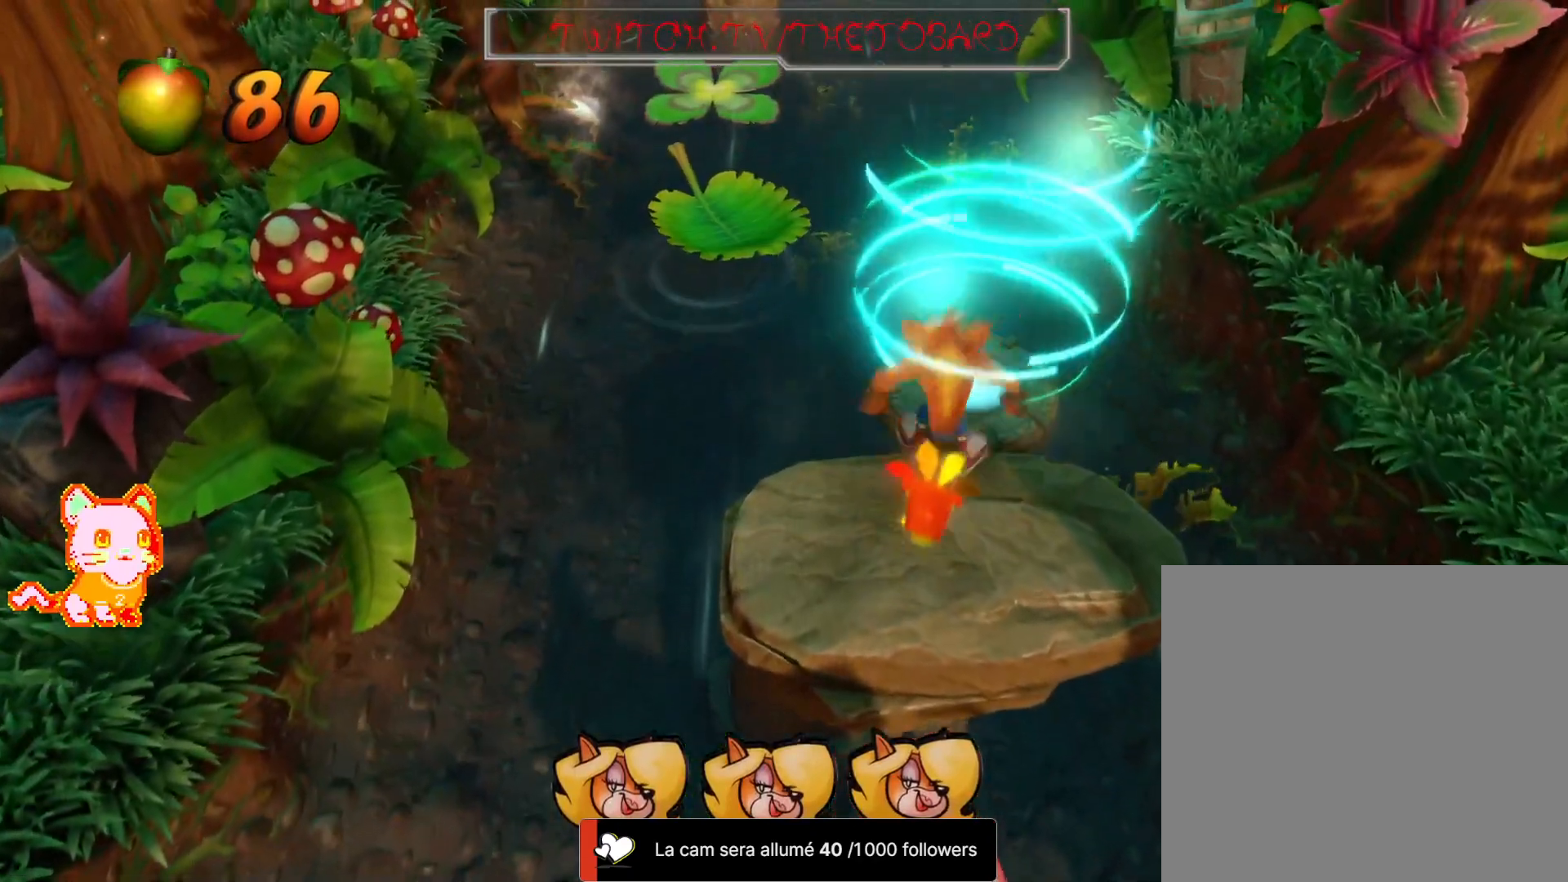
{"dt_ms": 500, "buttons": [], "left_stick": "center", "right_stick": "center", "events": [[50, "left_stick", "center"], [267, "left_stick", "up-right"], [383, "left_stick", "center"]]}
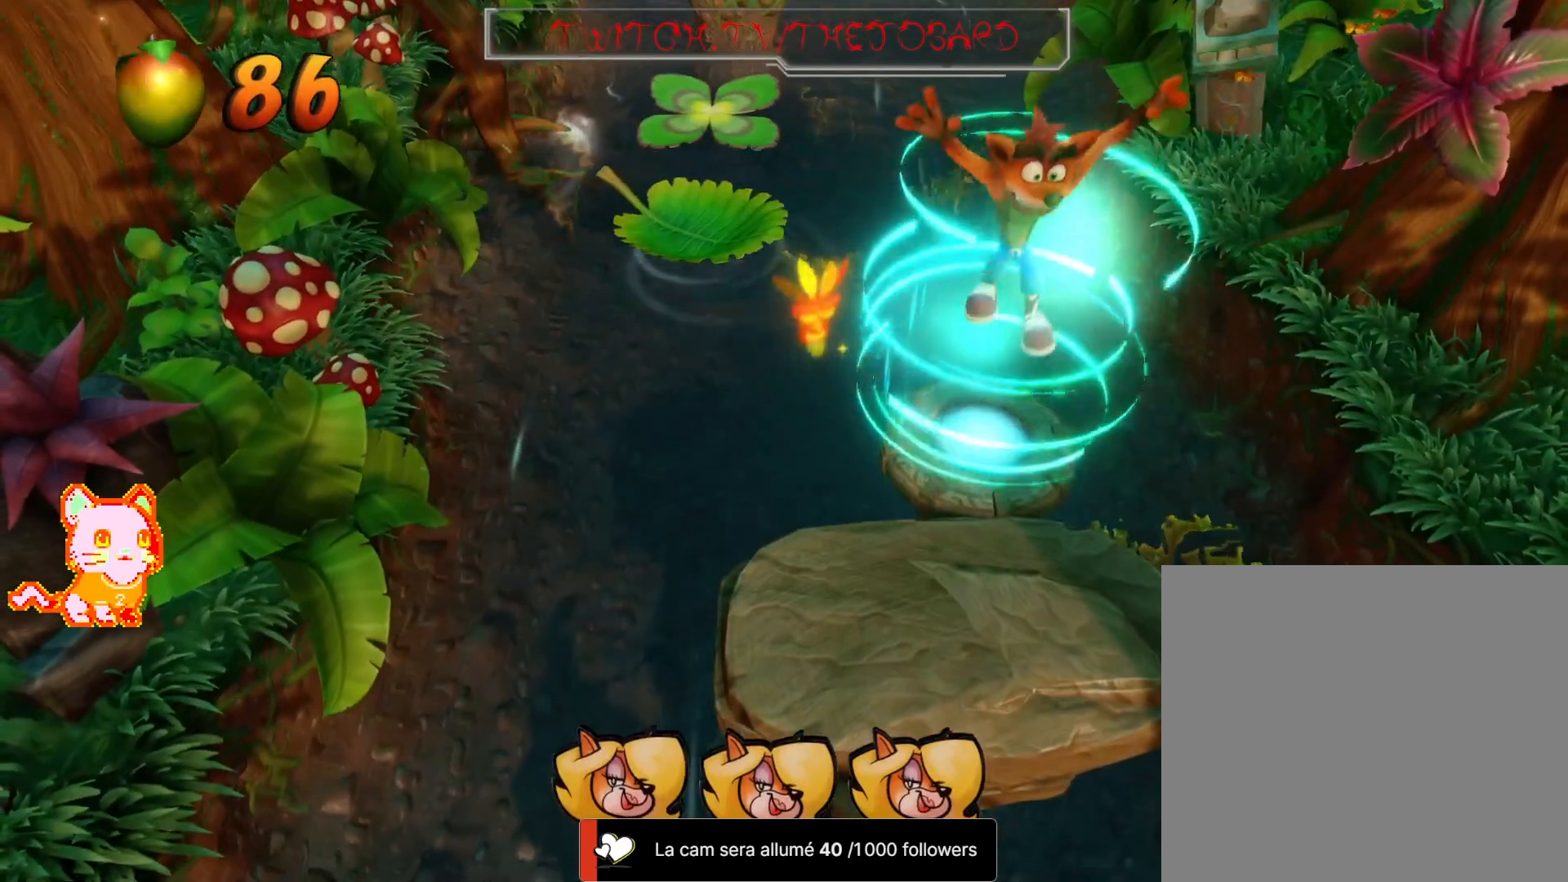
{"dt_ms": 500, "buttons": [], "left_stick": "center", "right_stick": "center", "events": []}
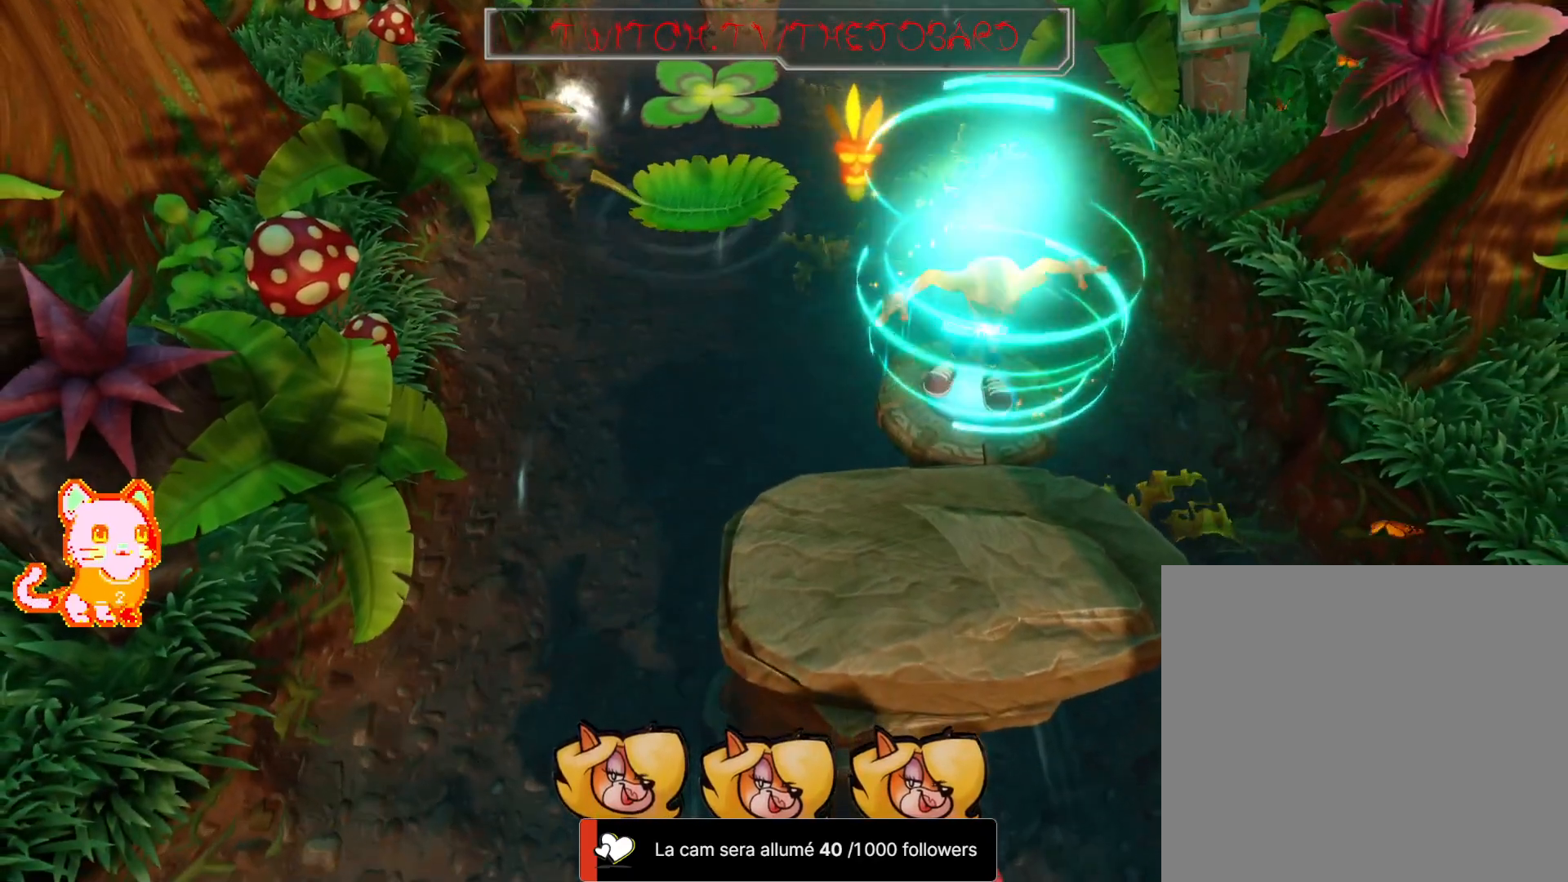
{"dt_ms": 500, "buttons": [], "left_stick": "center", "right_stick": "center", "events": []}
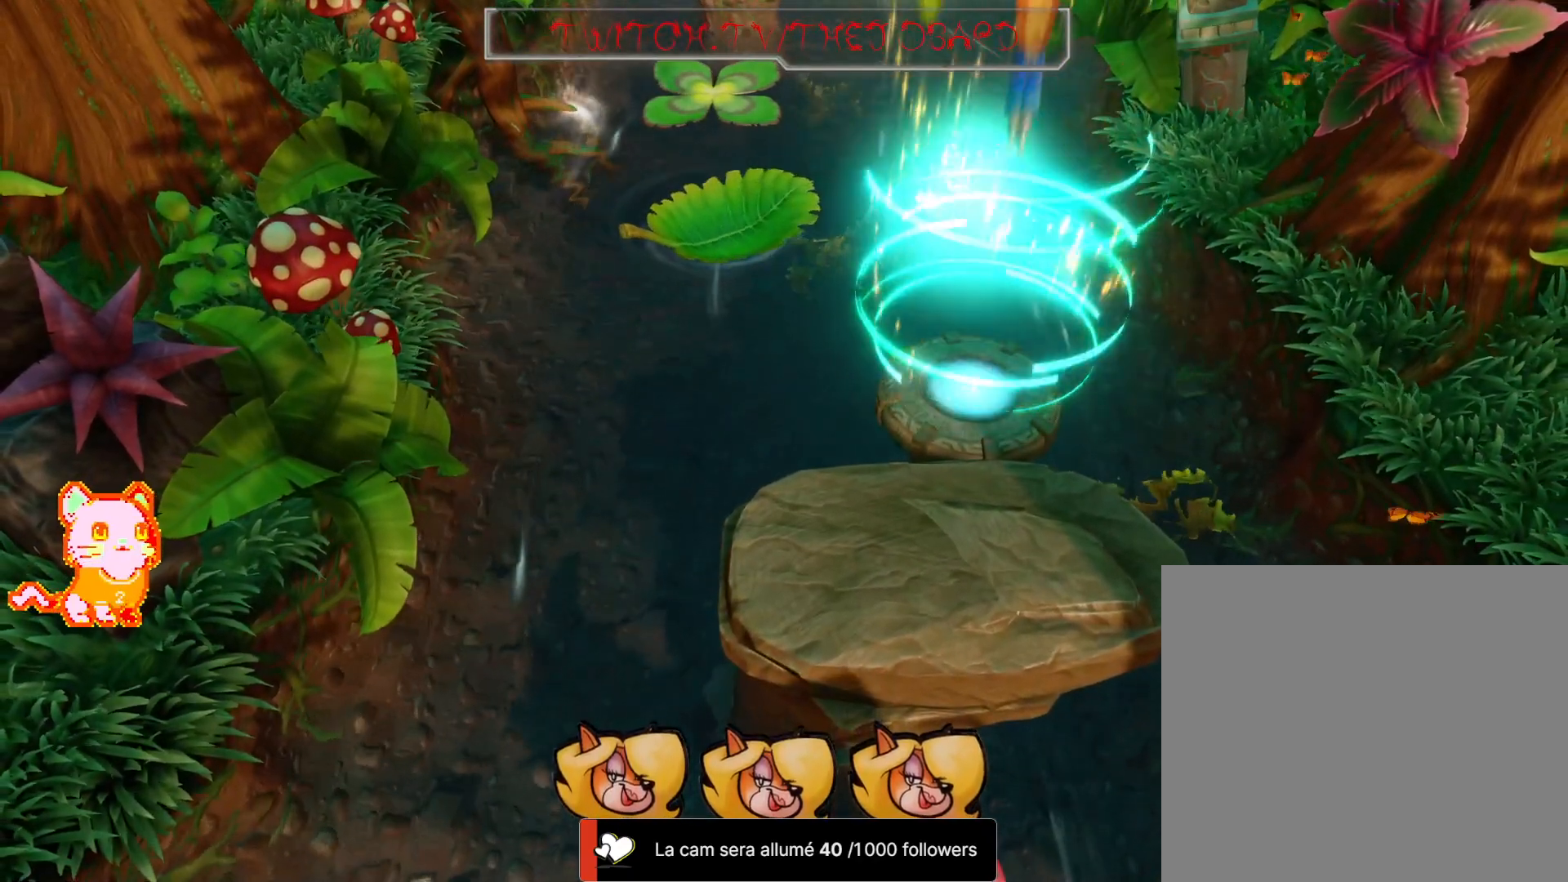
{"dt_ms": 500, "buttons": [], "left_stick": "center", "right_stick": "center", "events": []}
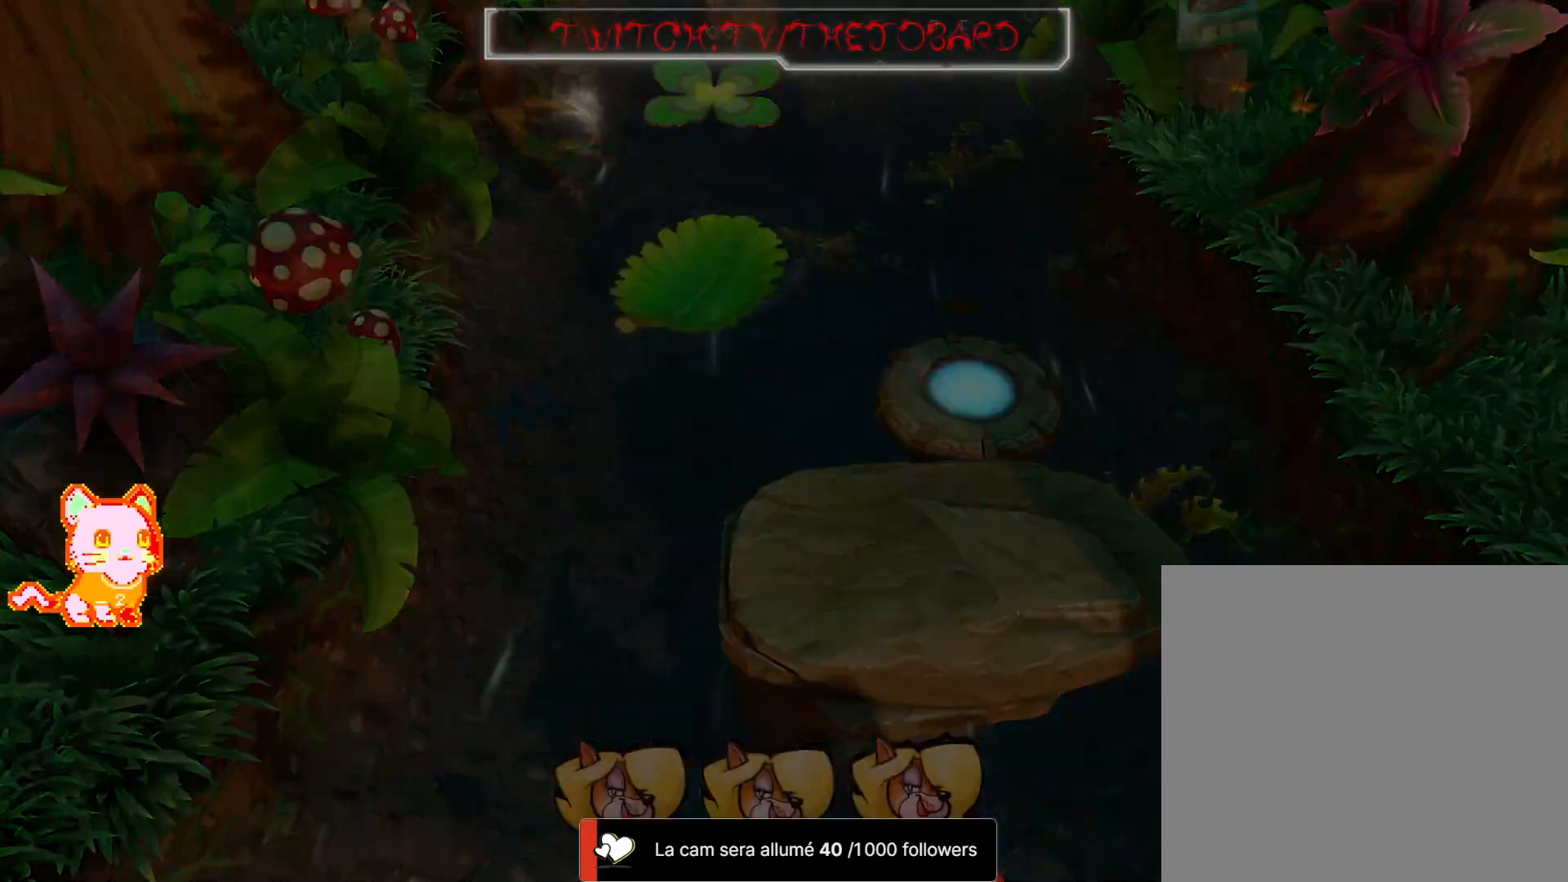
{"dt_ms": 500, "buttons": [], "left_stick": "center", "right_stick": "center", "events": []}
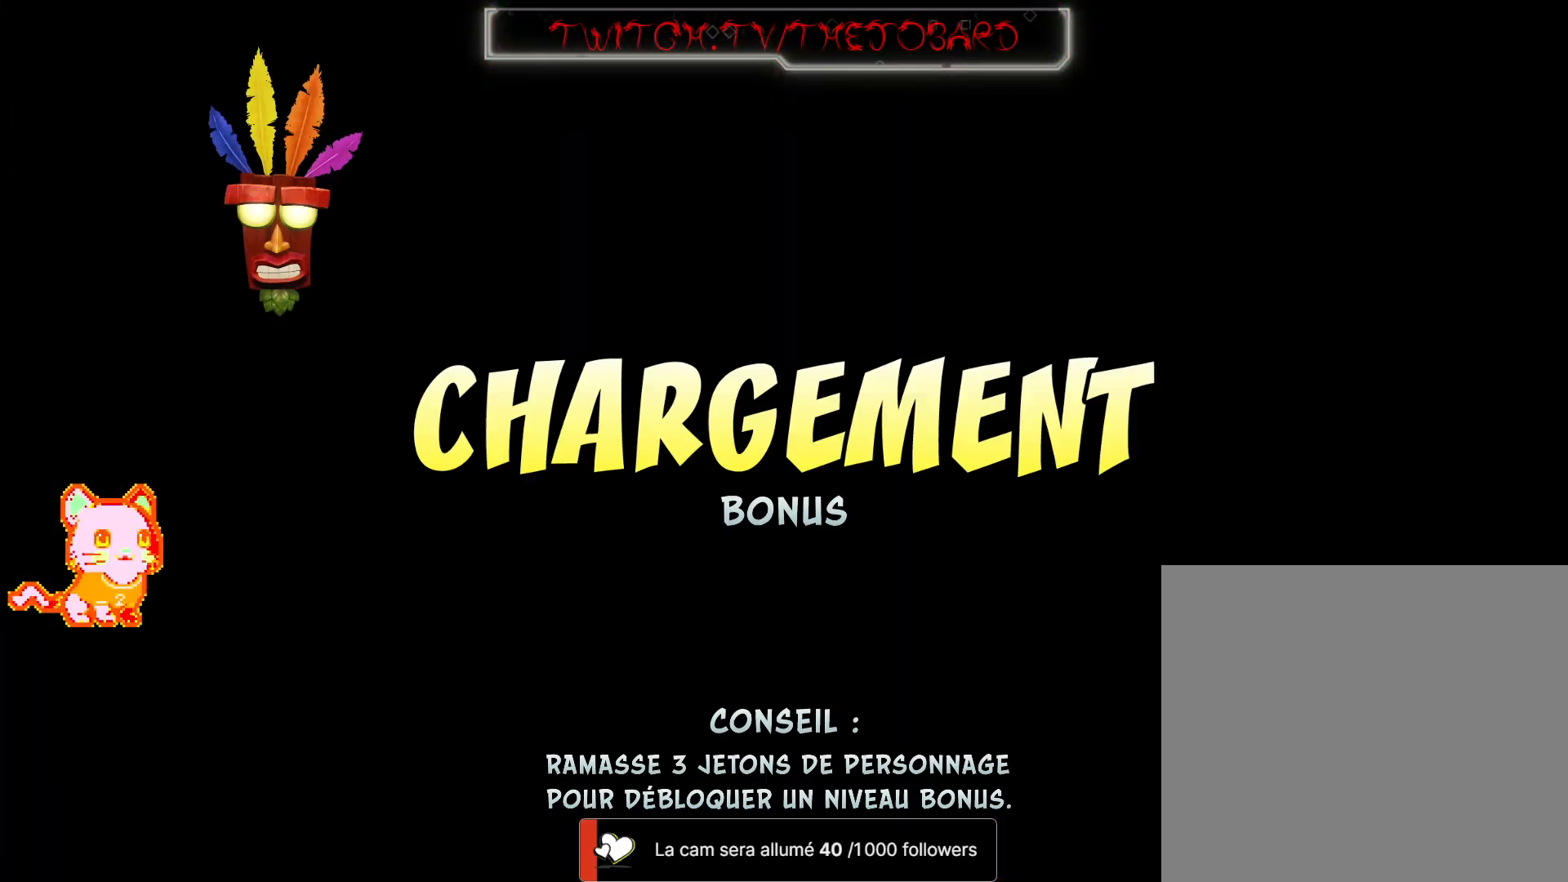
{"dt_ms": 500, "buttons": [], "left_stick": "center", "right_stick": "center", "events": []}
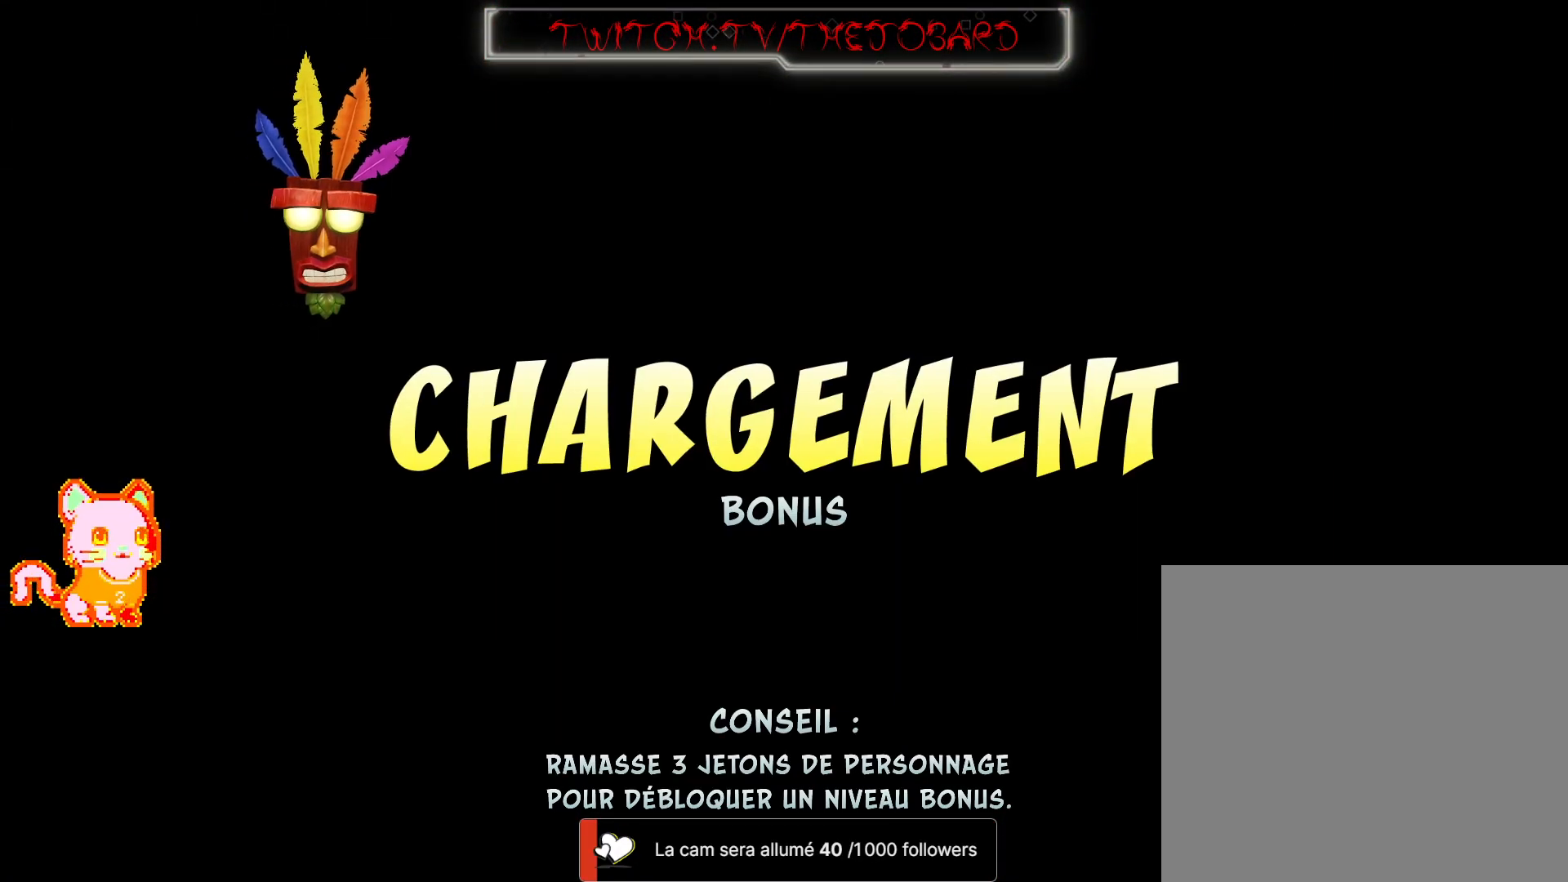
{"dt_ms": 500, "buttons": [], "left_stick": "center", "right_stick": "center", "events": []}